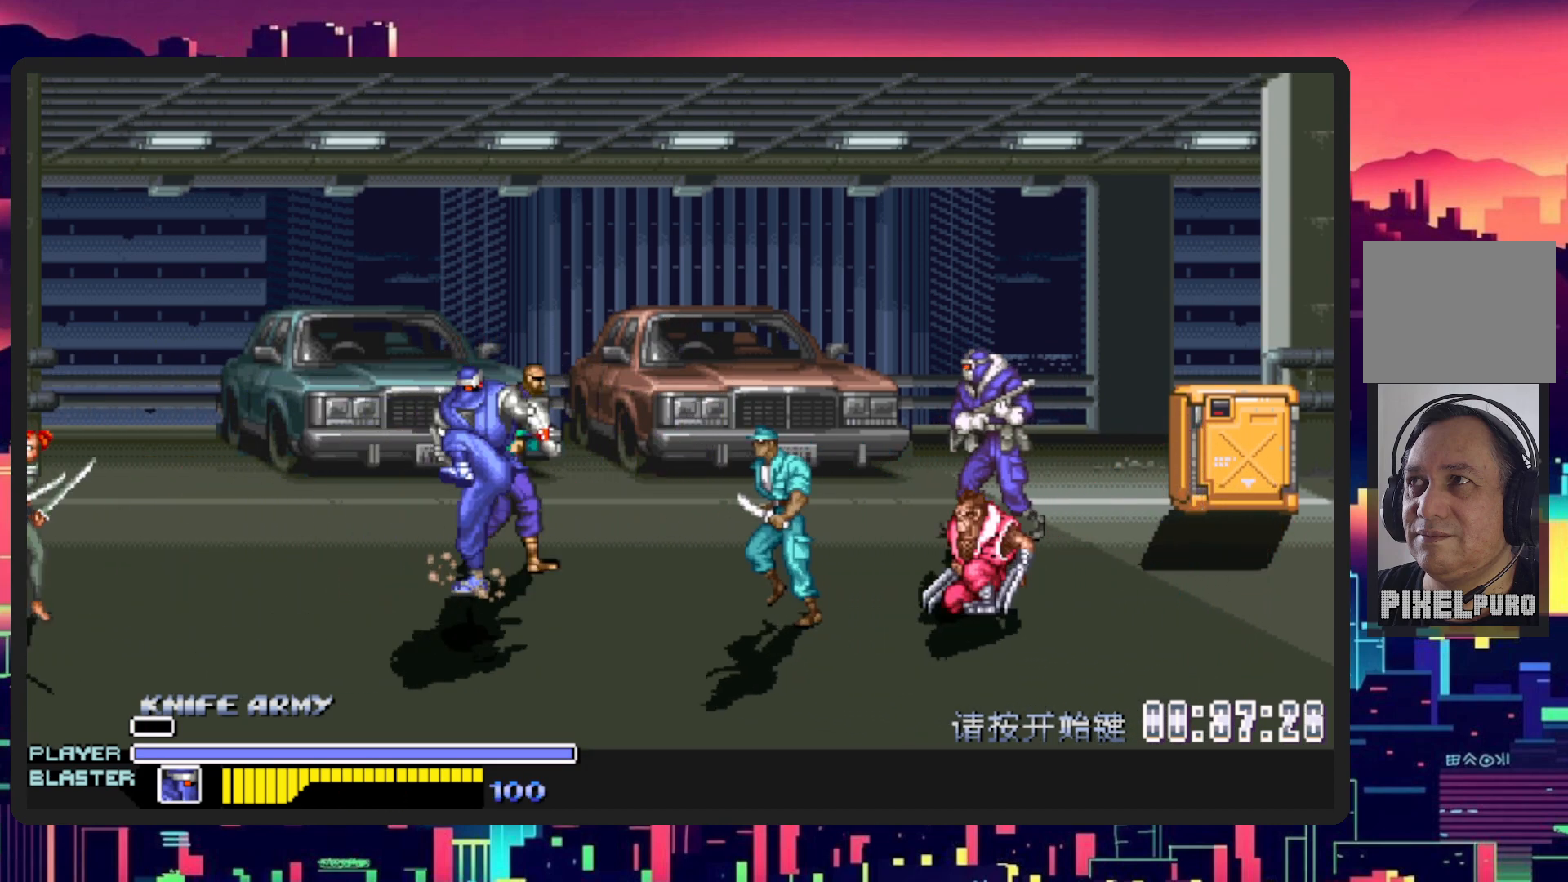
Gameplay with a controller (Nintendo layout); each line is a JSON object with the inputs held at the frame after it. "events" lists button and stick changes between this image and that frame as [ms after this image, input, new state], when the widget could be followed in between. Not read: L2 L3 R2 R3 left_stick right_stick.
{"buttons": ["DPAD_RIGHT"], "events": [[150, "DPAD_UP", "down"], [217, "DPAD_LEFT", "up"], [233, "DPAD_RIGHT", "down"], [250, "DPAD_UP", "up"], [317, "Y", "down"], [483, "Y", "up"]]}
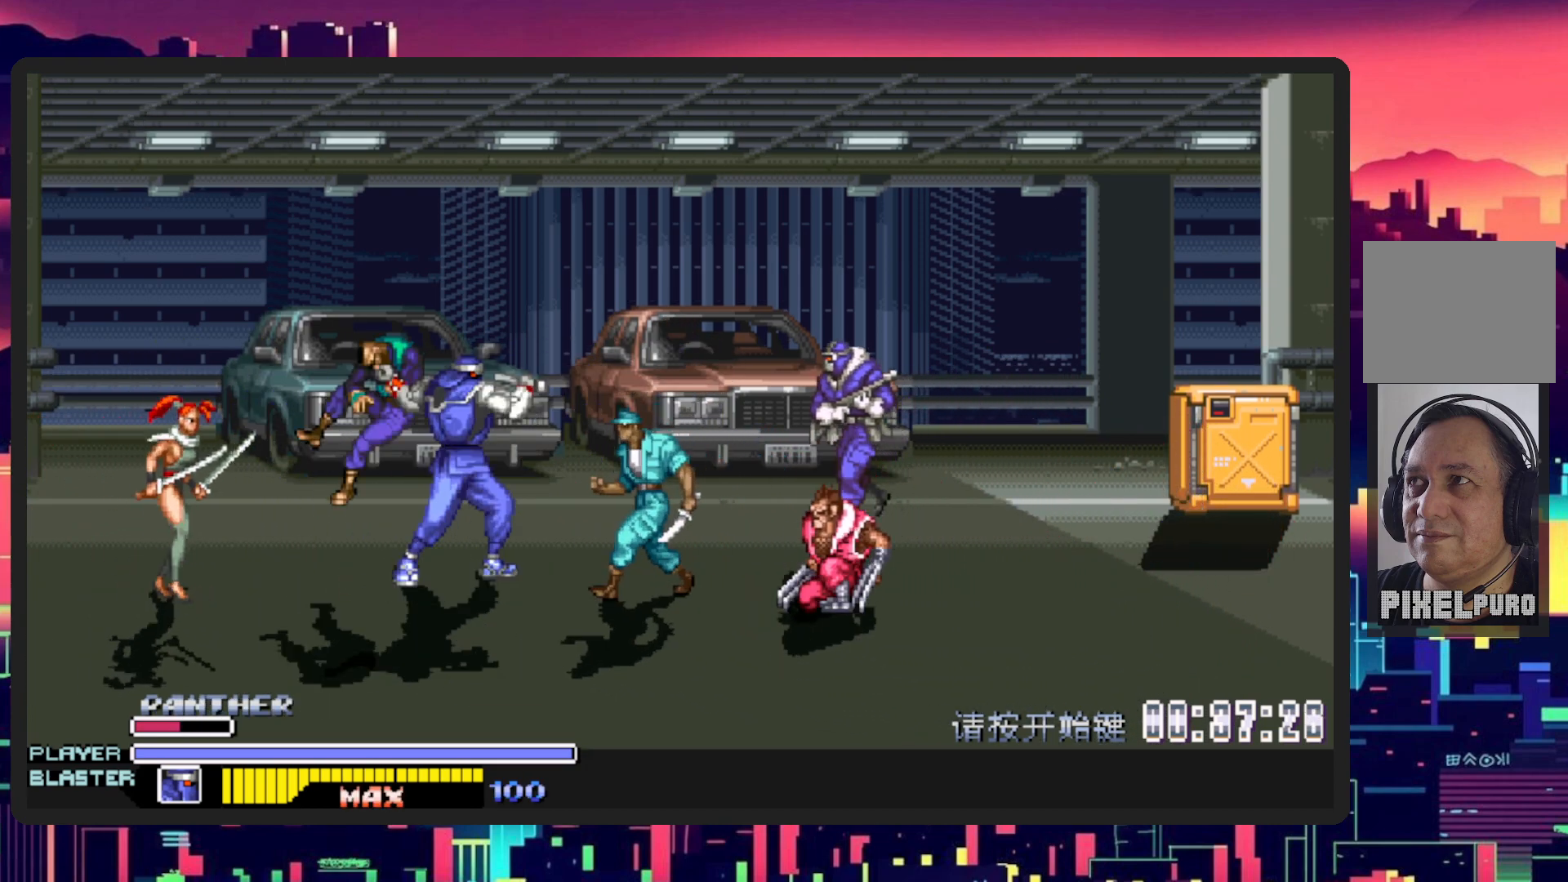
{"buttons": ["DPAD_DOWN", "DPAD_LEFT"], "events": [[50, "Y", "down"], [200, "Y", "up"], [384, "DPAD_DOWN", "down"], [417, "DPAD_LEFT", "down"], [417, "DPAD_RIGHT", "up"]]}
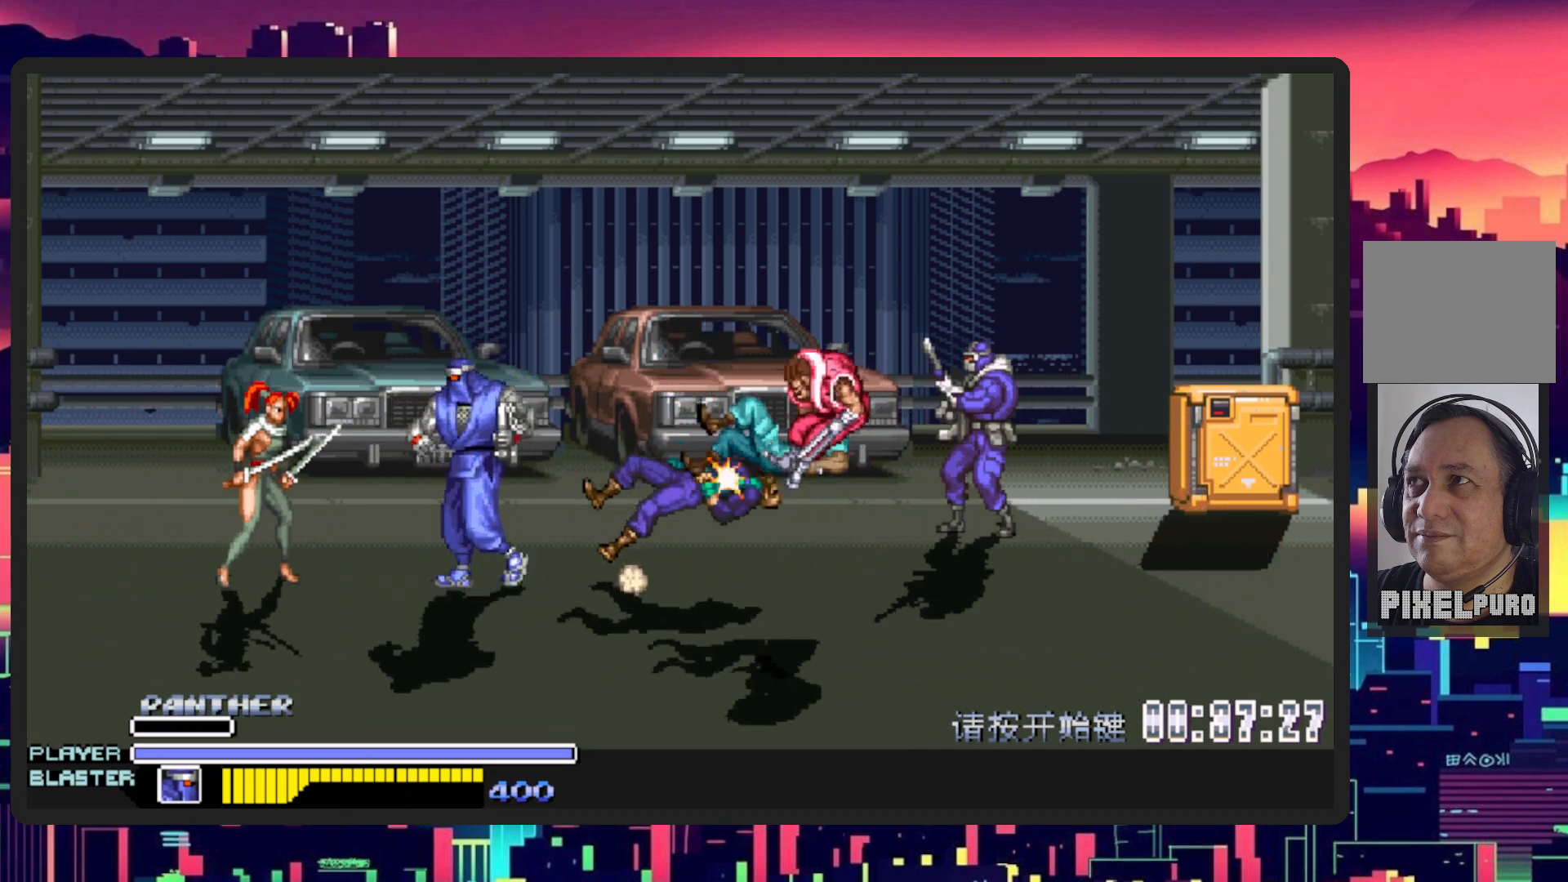
{"buttons": ["DPAD_LEFT"], "events": [[250, "DPAD_DOWN", "up"]]}
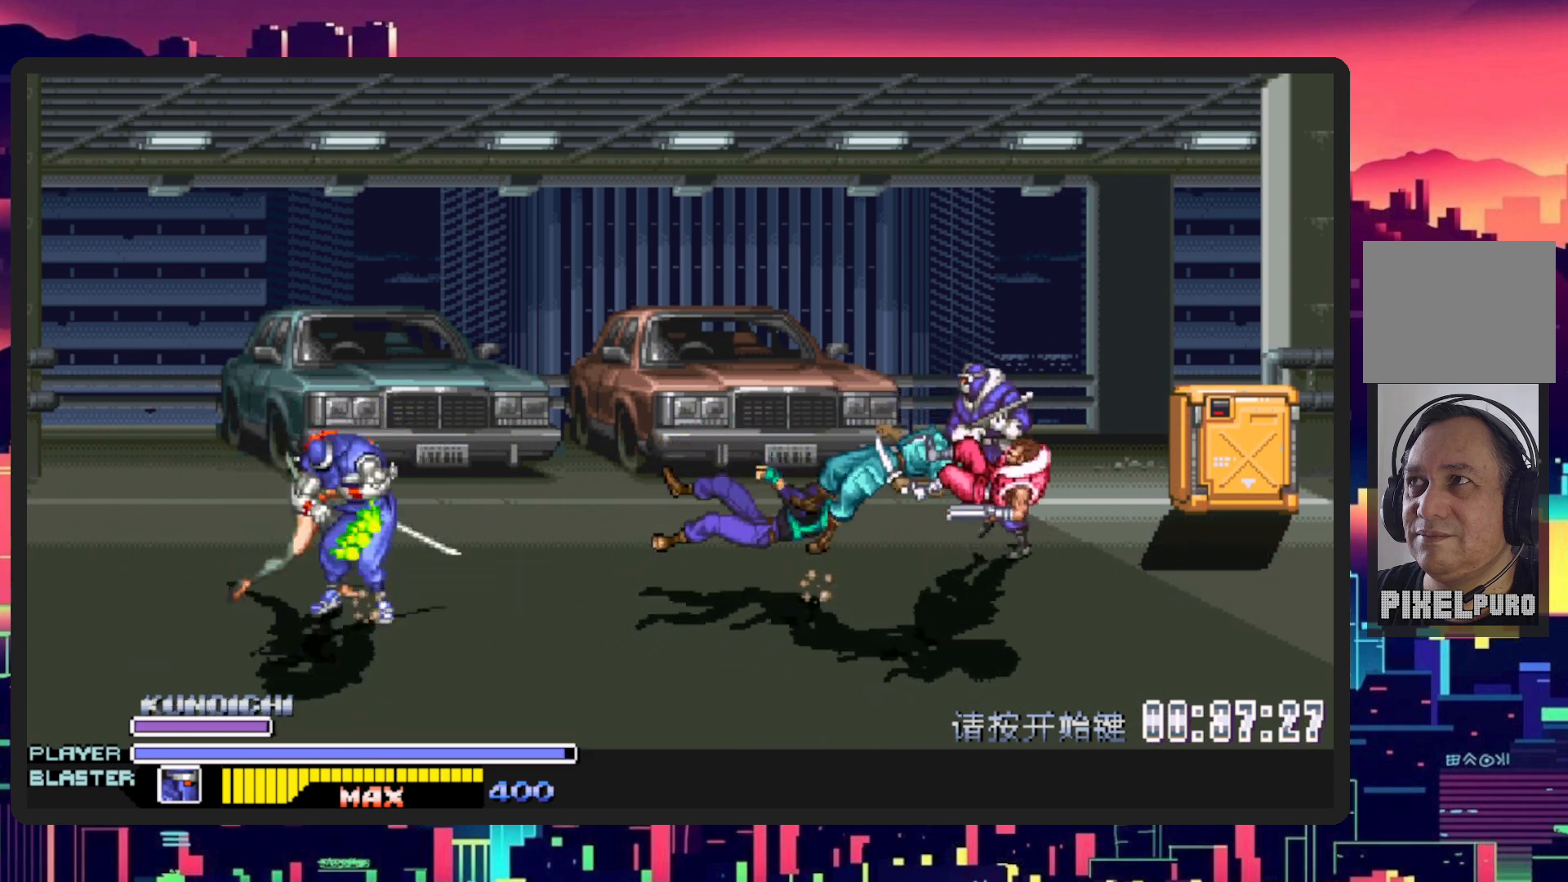
{"buttons": ["DPAD_RIGHT"], "events": [[17, "DPAD_UP", "down"], [184, "DPAD_UP", "up"], [200, "DPAD_DOWN", "down"], [200, "Y", "down"], [217, "DPAD_LEFT", "up"], [234, "DPAD_RIGHT", "down"], [384, "Y", "up"], [434, "DPAD_DOWN", "up"]]}
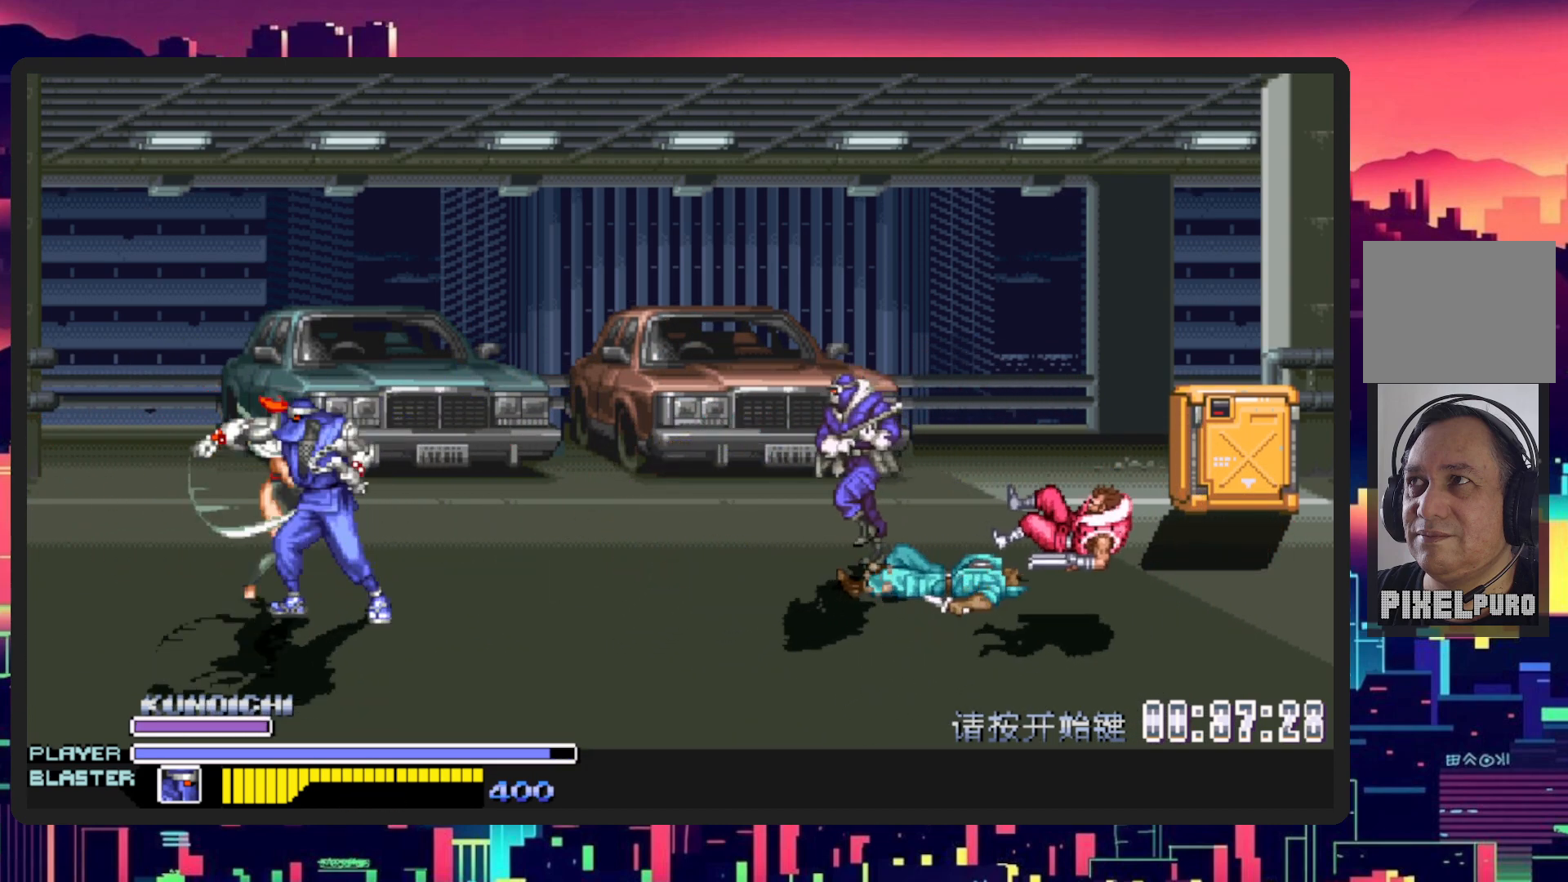
{"buttons": ["Y", "DPAD_RIGHT"], "events": [[66, "Y", "down"], [250, "Y", "up"], [483, "Y", "down"]]}
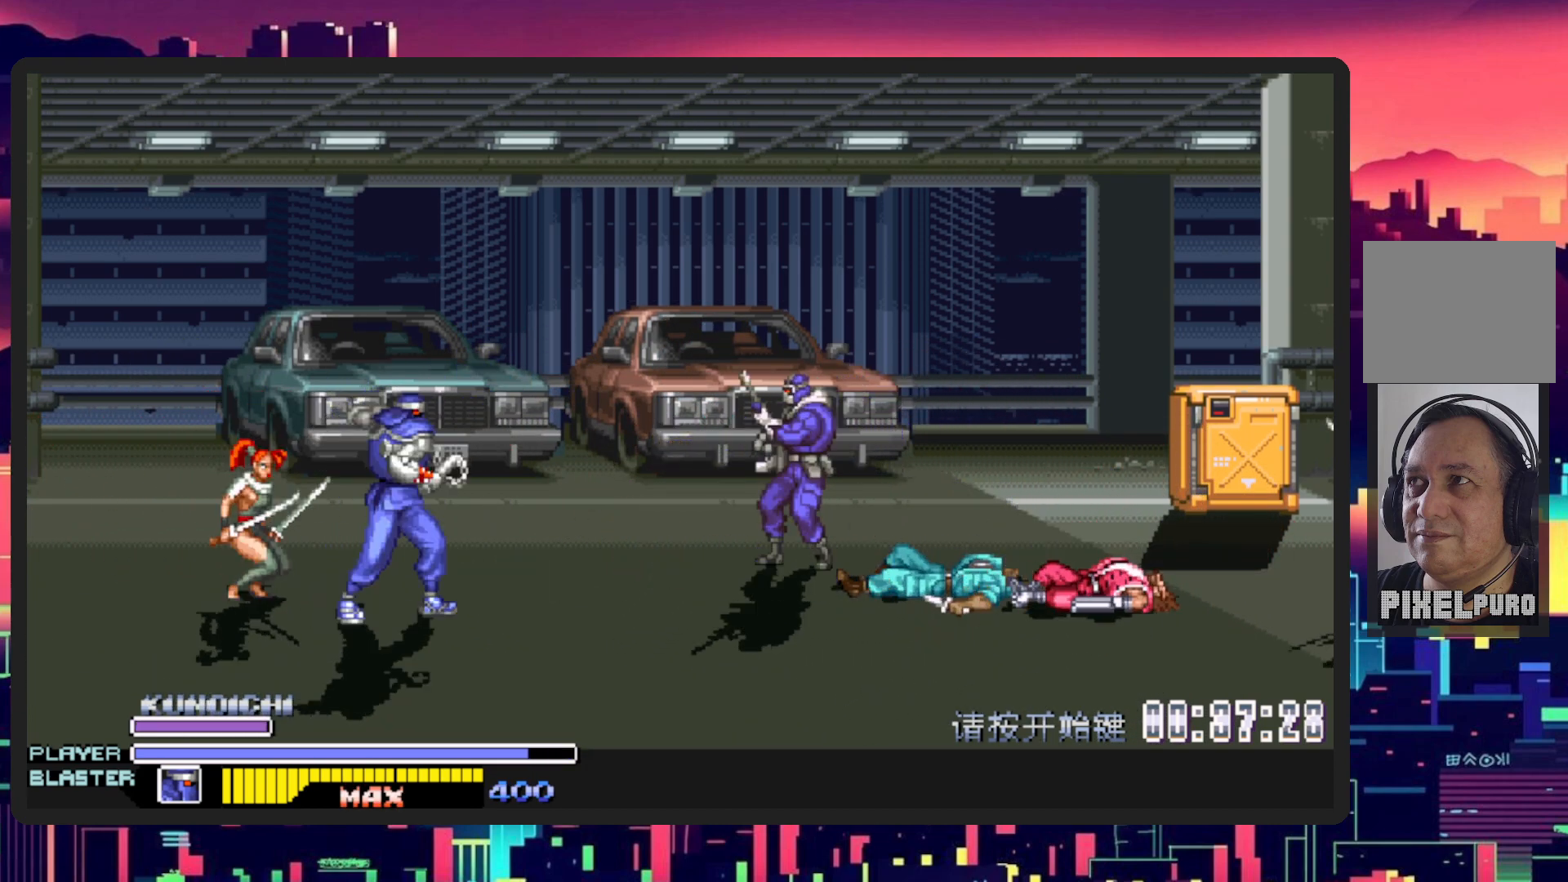
{"buttons": ["DPAD_RIGHT"], "events": [[117, "Y", "up"], [184, "Y", "down"], [317, "Y", "up"]]}
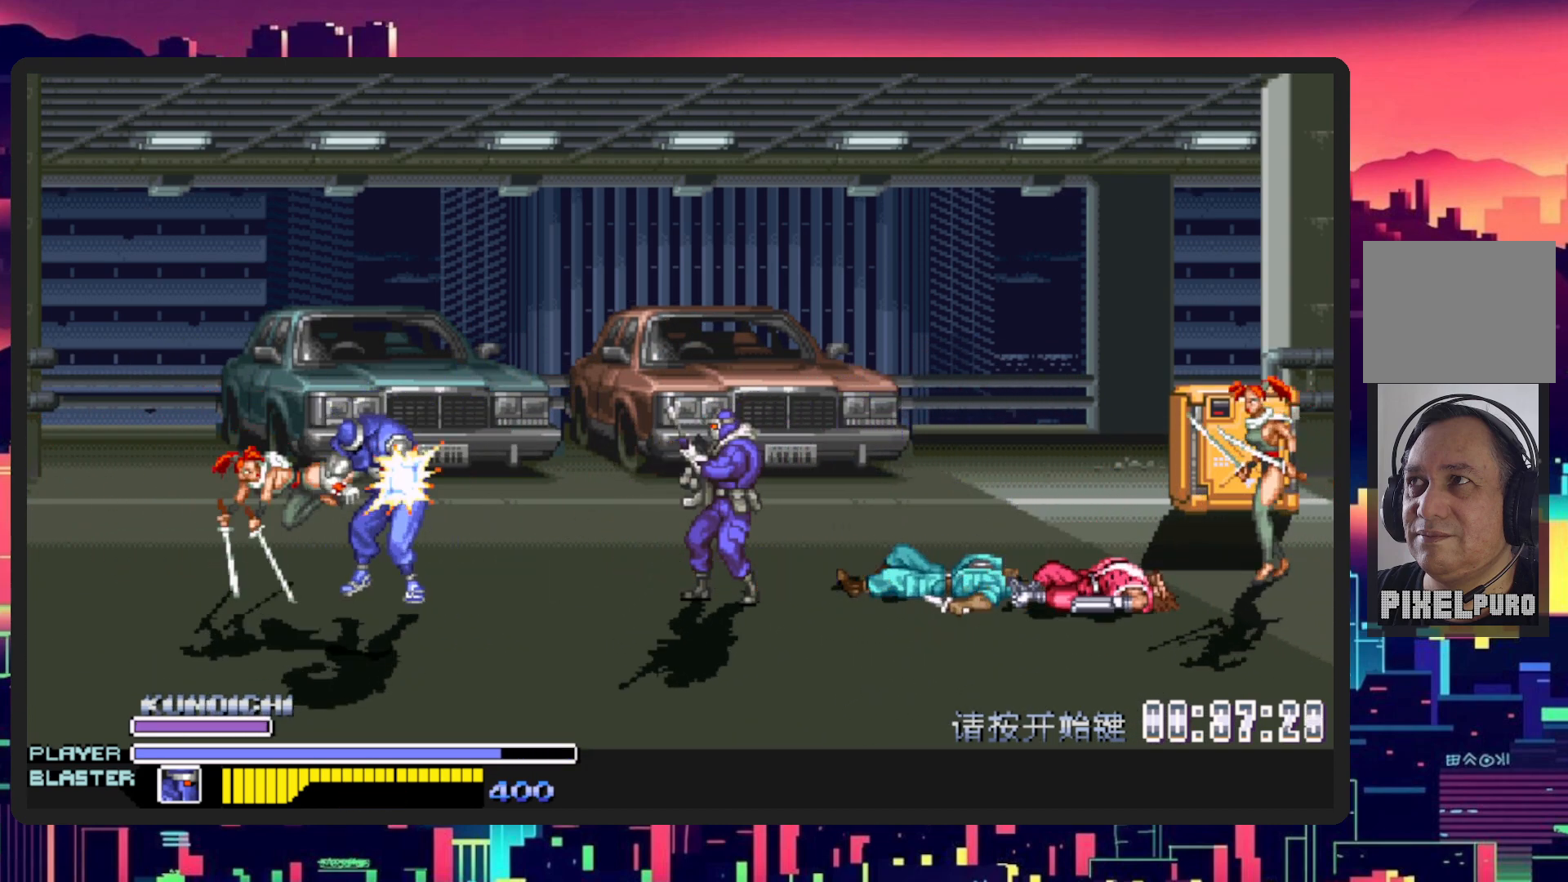
{"buttons": [], "events": [[33, "DPAD_DOWN", "down"], [33, "DPAD_RIGHT", "up"], [50, "DPAD_LEFT", "down"], [66, "B", "down"], [183, "B", "up"], [217, "DPAD_LEFT", "up"], [267, "DPAD_DOWN", "up"]]}
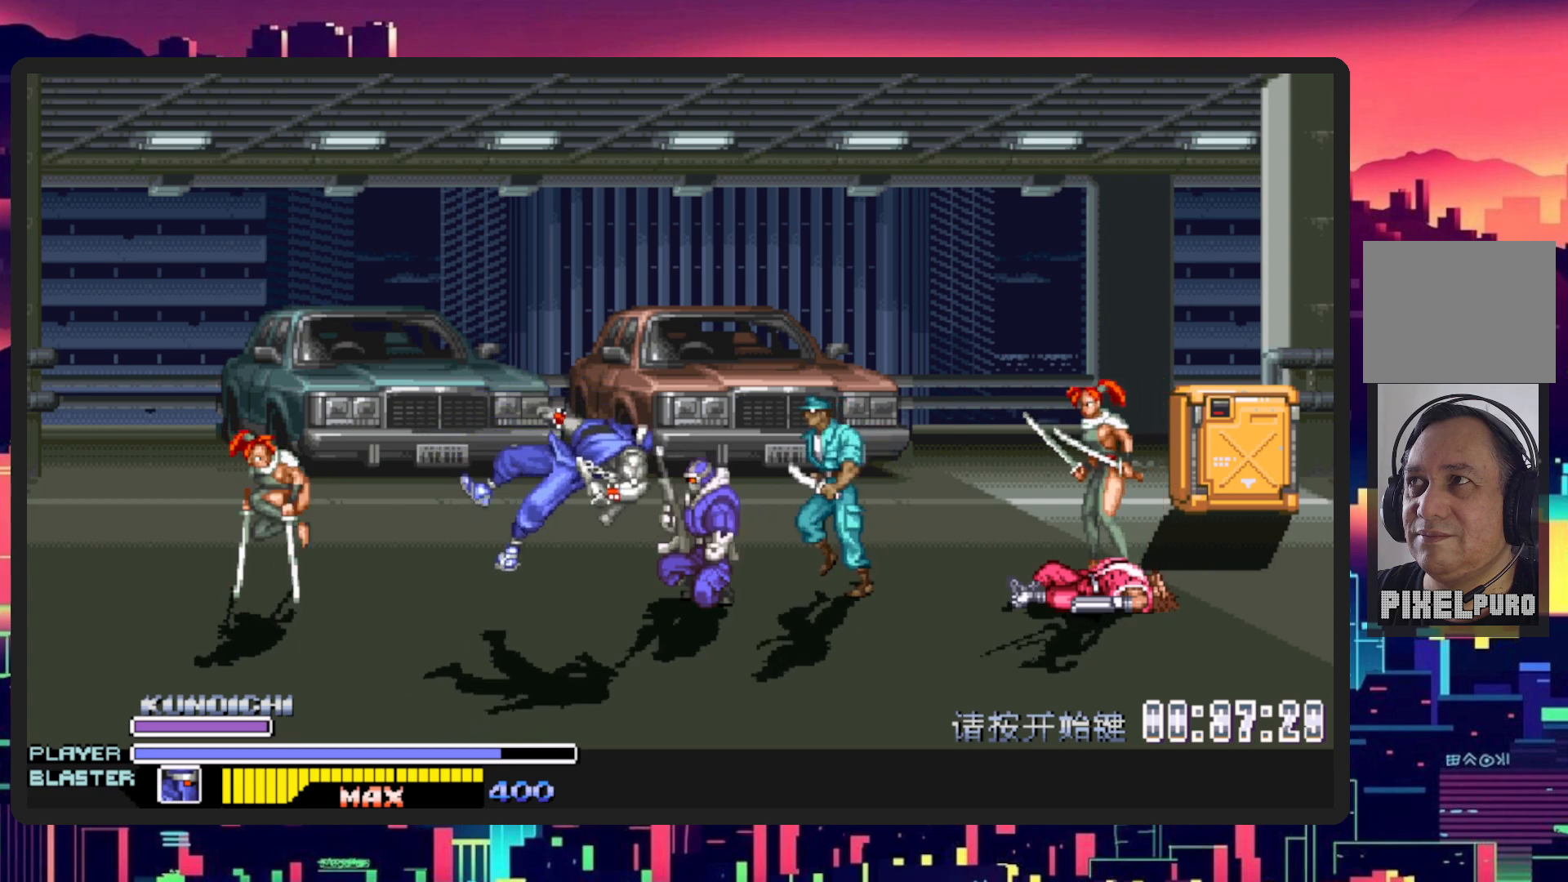
{"buttons": [], "events": [[200, "DPAD_LEFT", "down"], [434, "DPAD_LEFT", "up"]]}
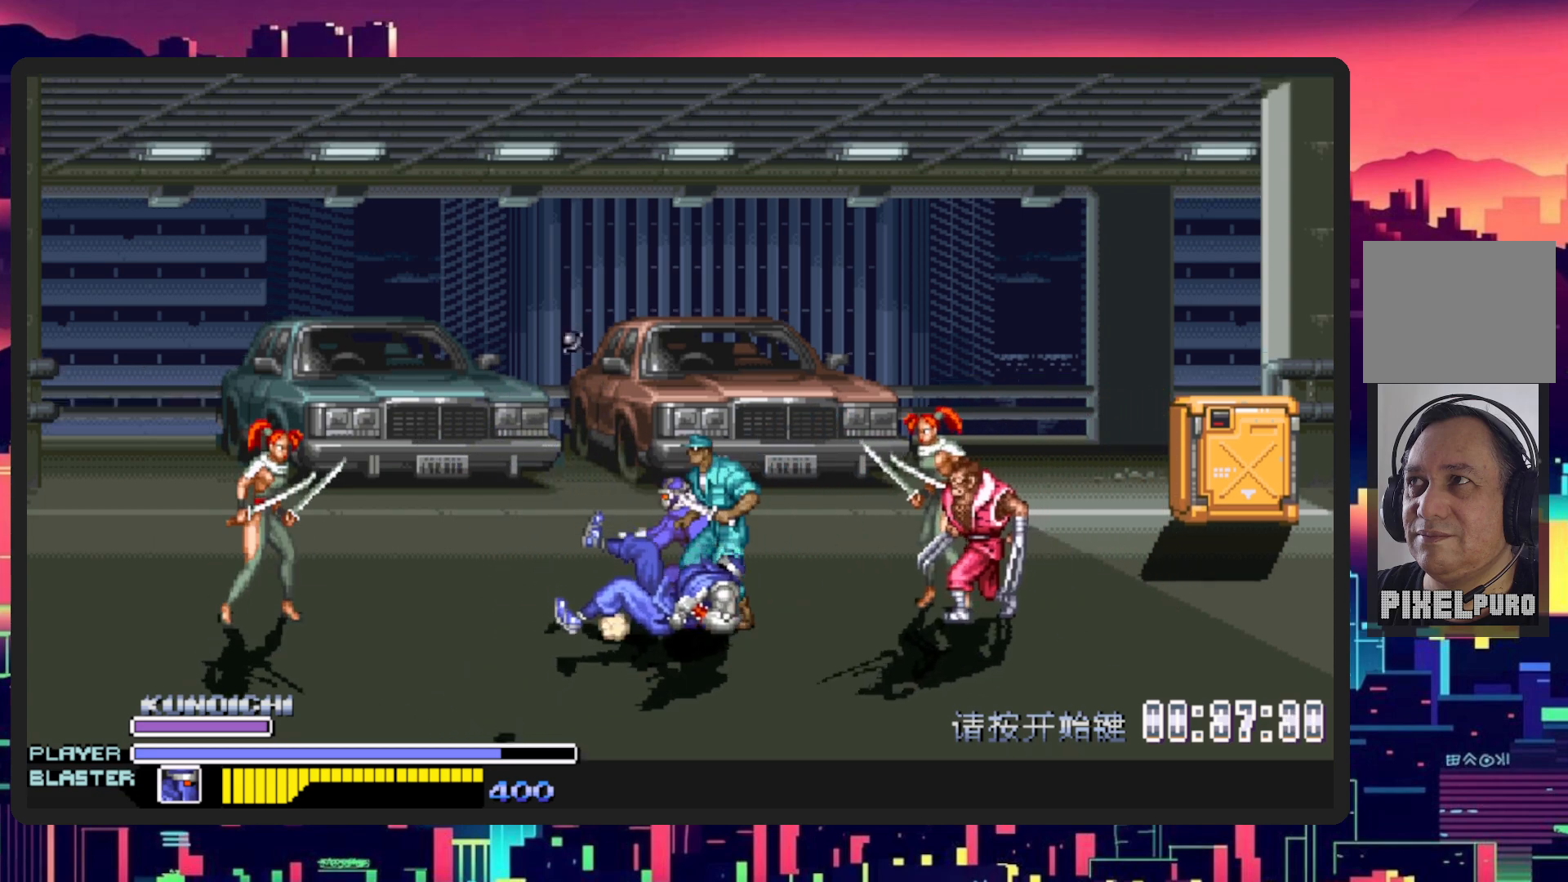
{"buttons": ["DPAD_RIGHT"], "events": [[116, "DPAD_LEFT", "down"], [367, "DPAD_LEFT", "up"], [383, "DPAD_RIGHT", "down"]]}
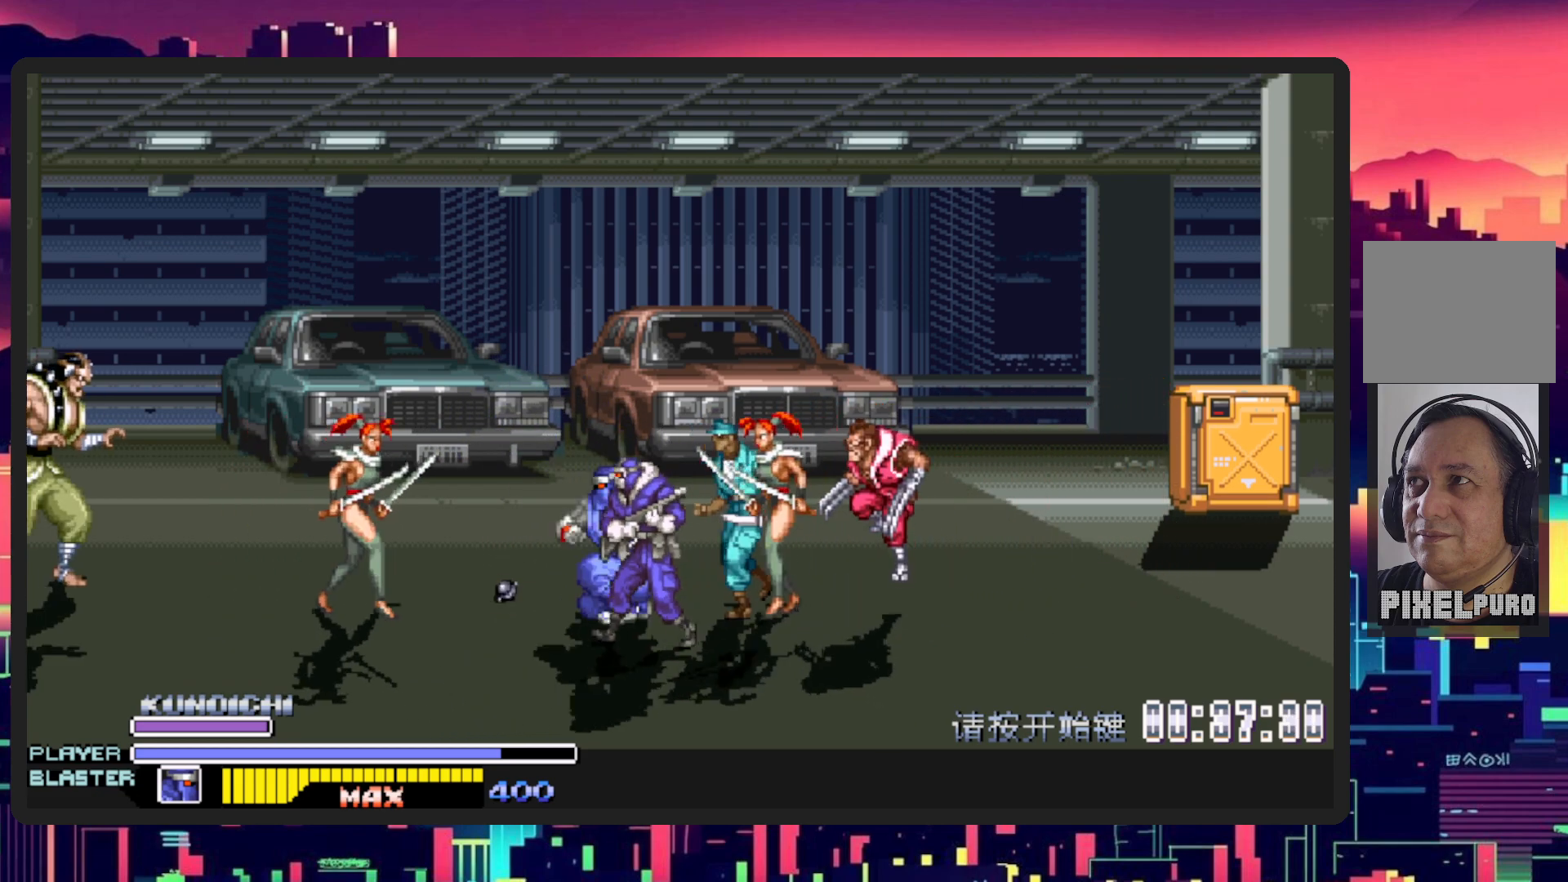
{"buttons": ["B", "Y", "DPAD_RIGHT"], "events": [[167, "B", "down"], [217, "Y", "down"], [284, "Y", "up"], [317, "B", "up"], [384, "Y", "down"], [417, "B", "down"]]}
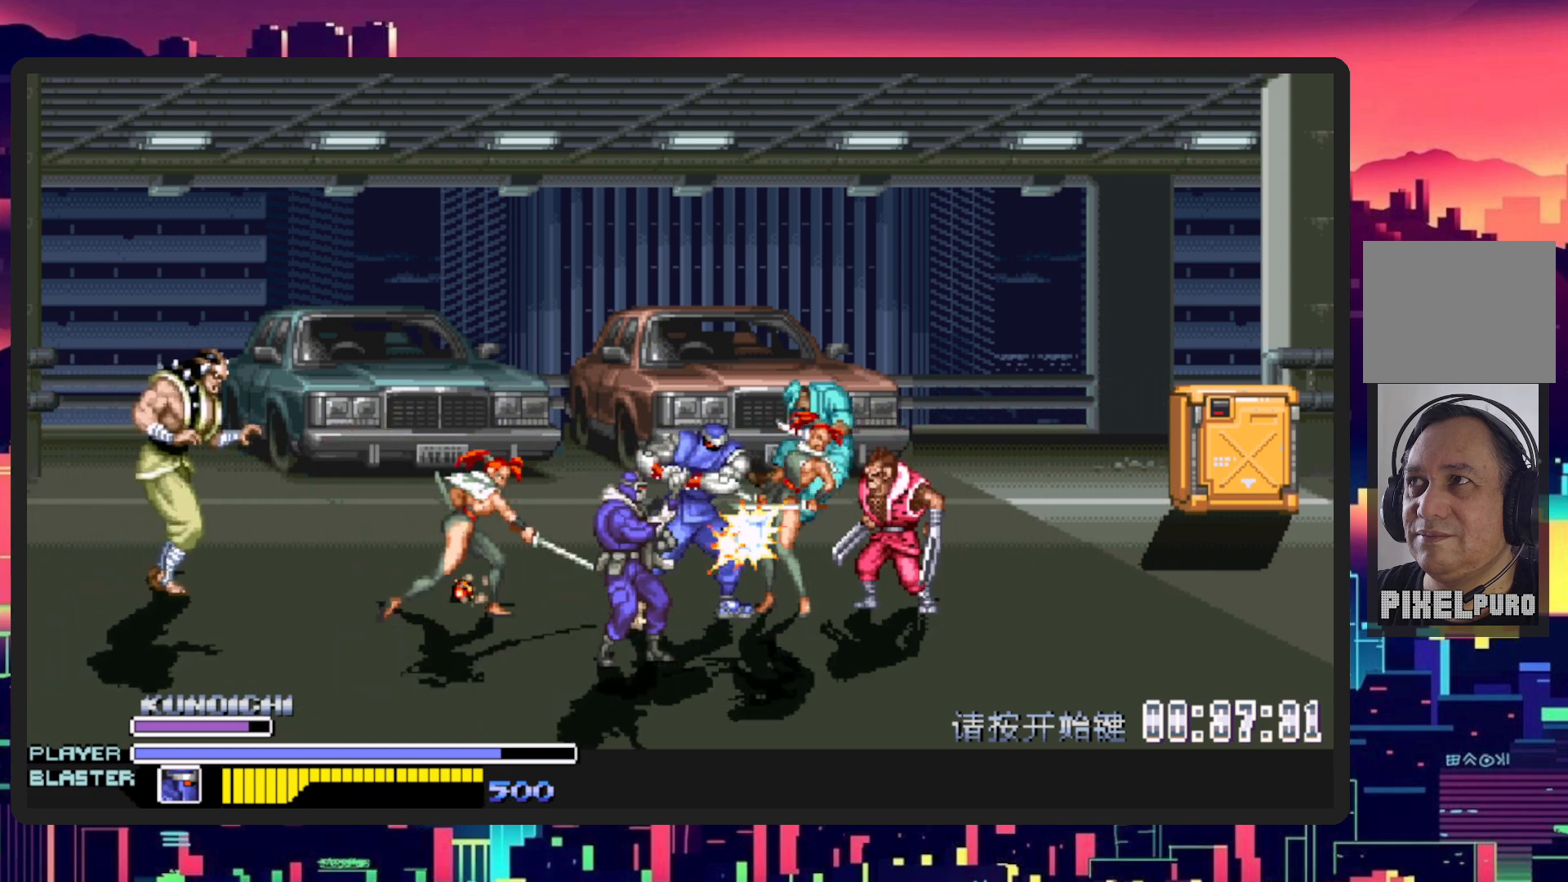
{"buttons": ["DPAD_RIGHT"], "events": [[16, "B", "up"], [33, "Y", "up"]]}
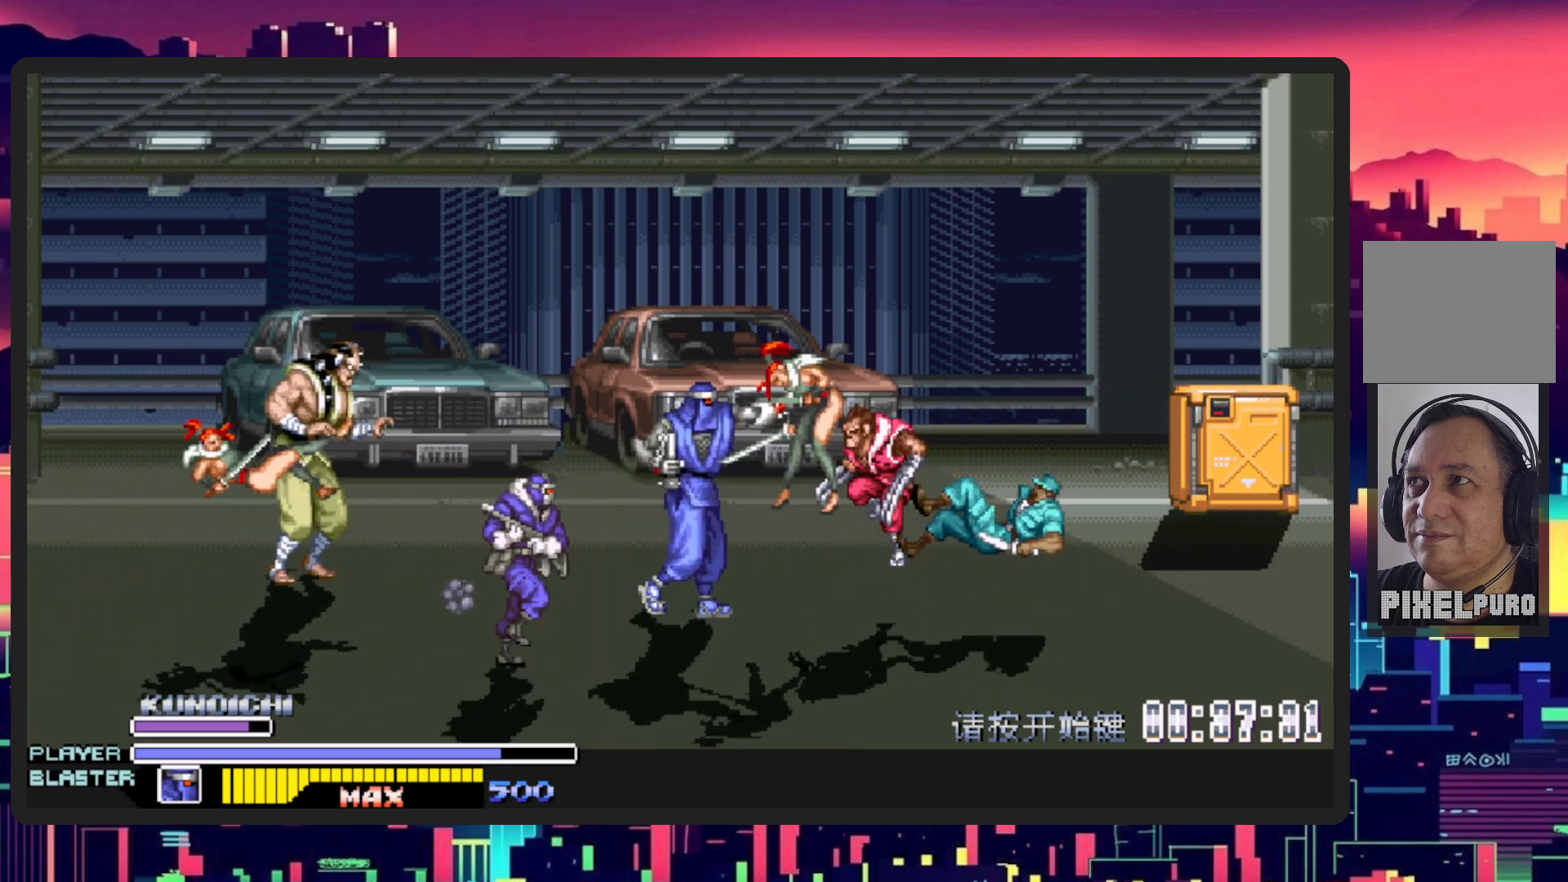
{"buttons": ["Y", "DPAD_RIGHT"], "events": [[150, "Y", "down"], [184, "B", "down"], [284, "B", "up"], [334, "Y", "up"], [451, "Y", "down"]]}
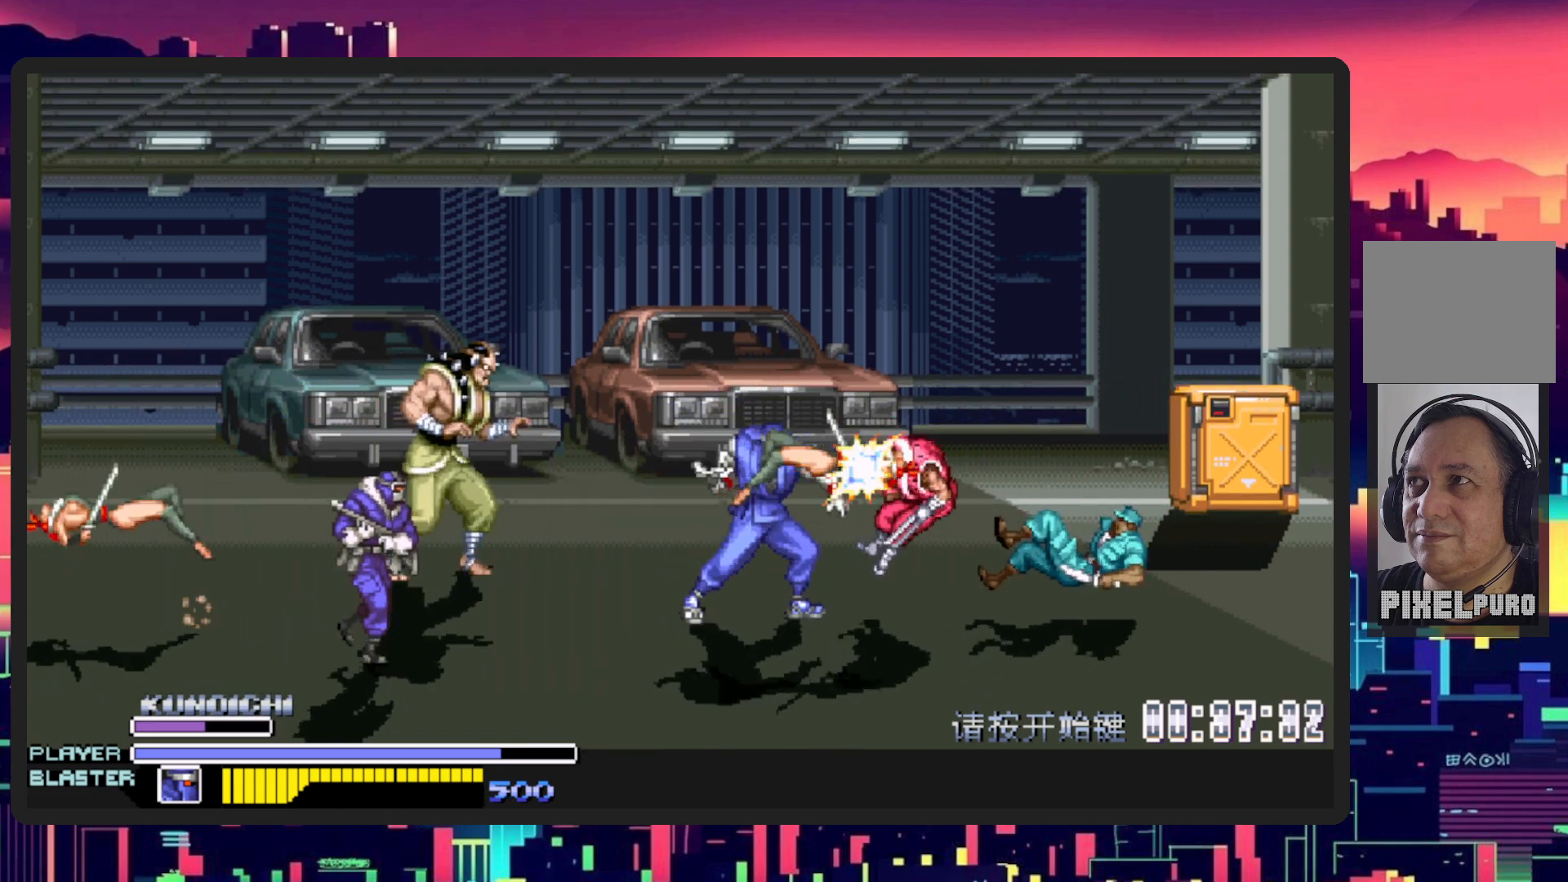
{"buttons": ["DPAD_LEFT"], "events": [[100, "Y", "up"], [383, "DPAD_RIGHT", "up"], [400, "DPAD_LEFT", "down"]]}
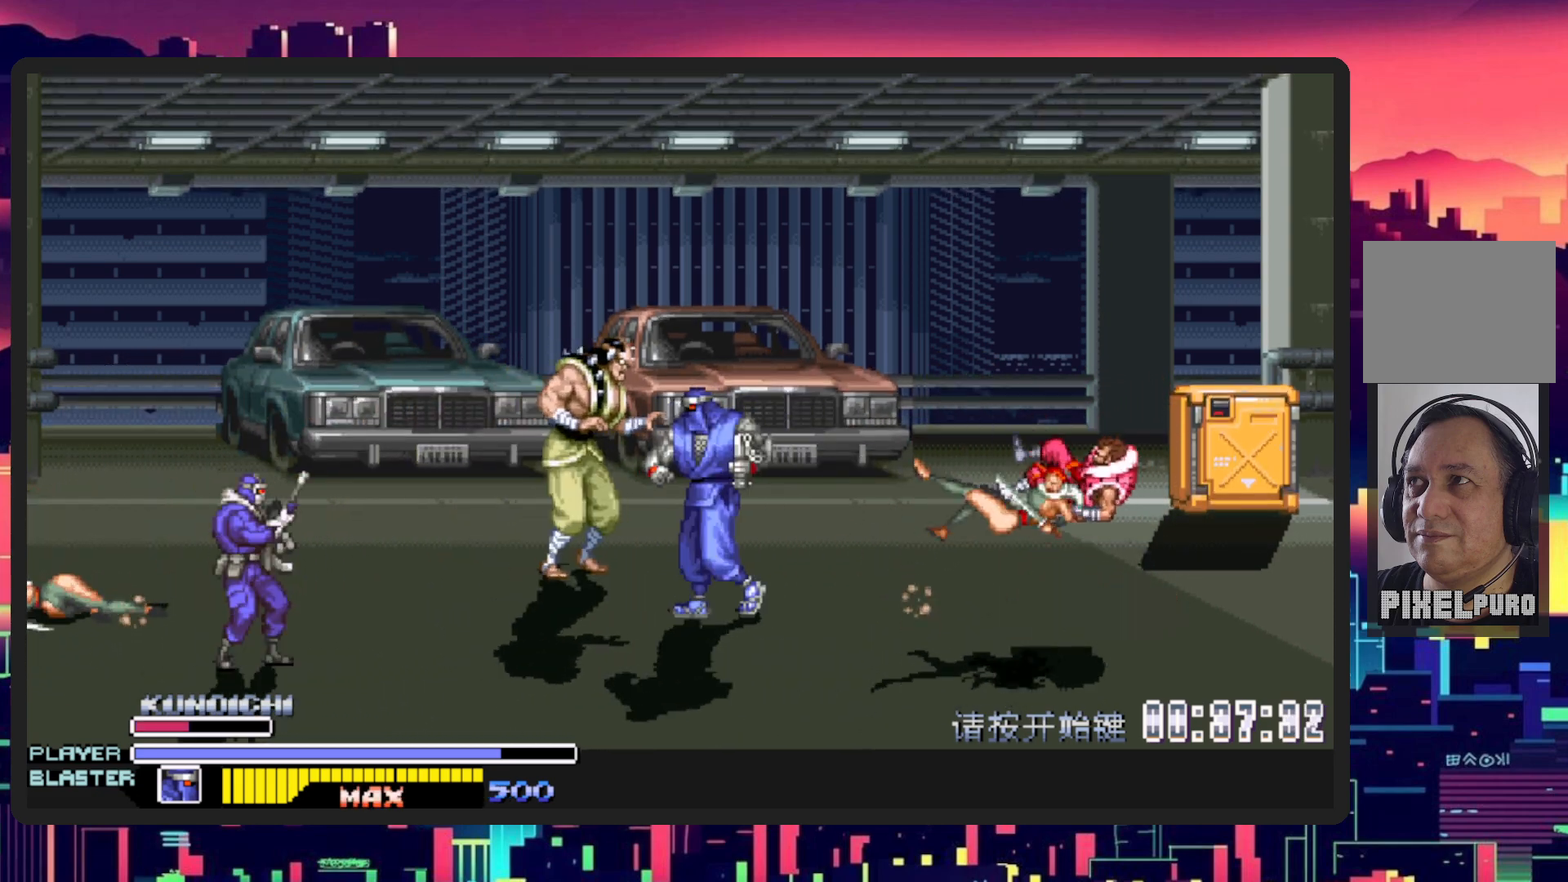
{"buttons": ["Y", "DPAD_RIGHT"], "events": [[50, "DPAD_UP", "down"], [300, "DPAD_LEFT", "up"], [334, "DPAD_RIGHT", "down"], [351, "DPAD_UP", "up"], [401, "Y", "down"]]}
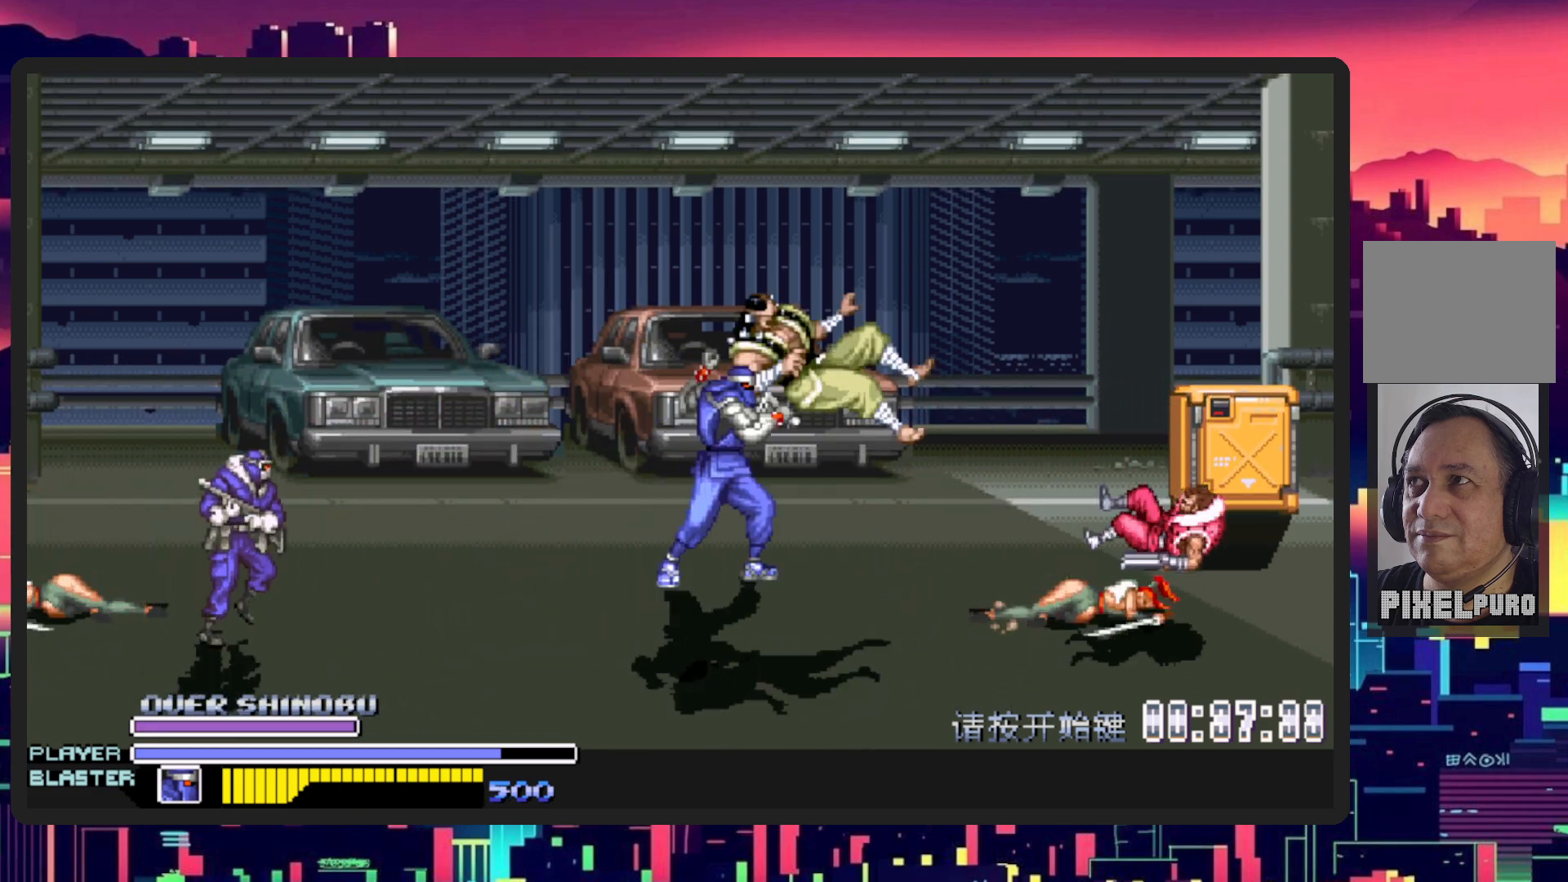
{"buttons": ["DPAD_RIGHT"], "events": [[100, "Y", "up"]]}
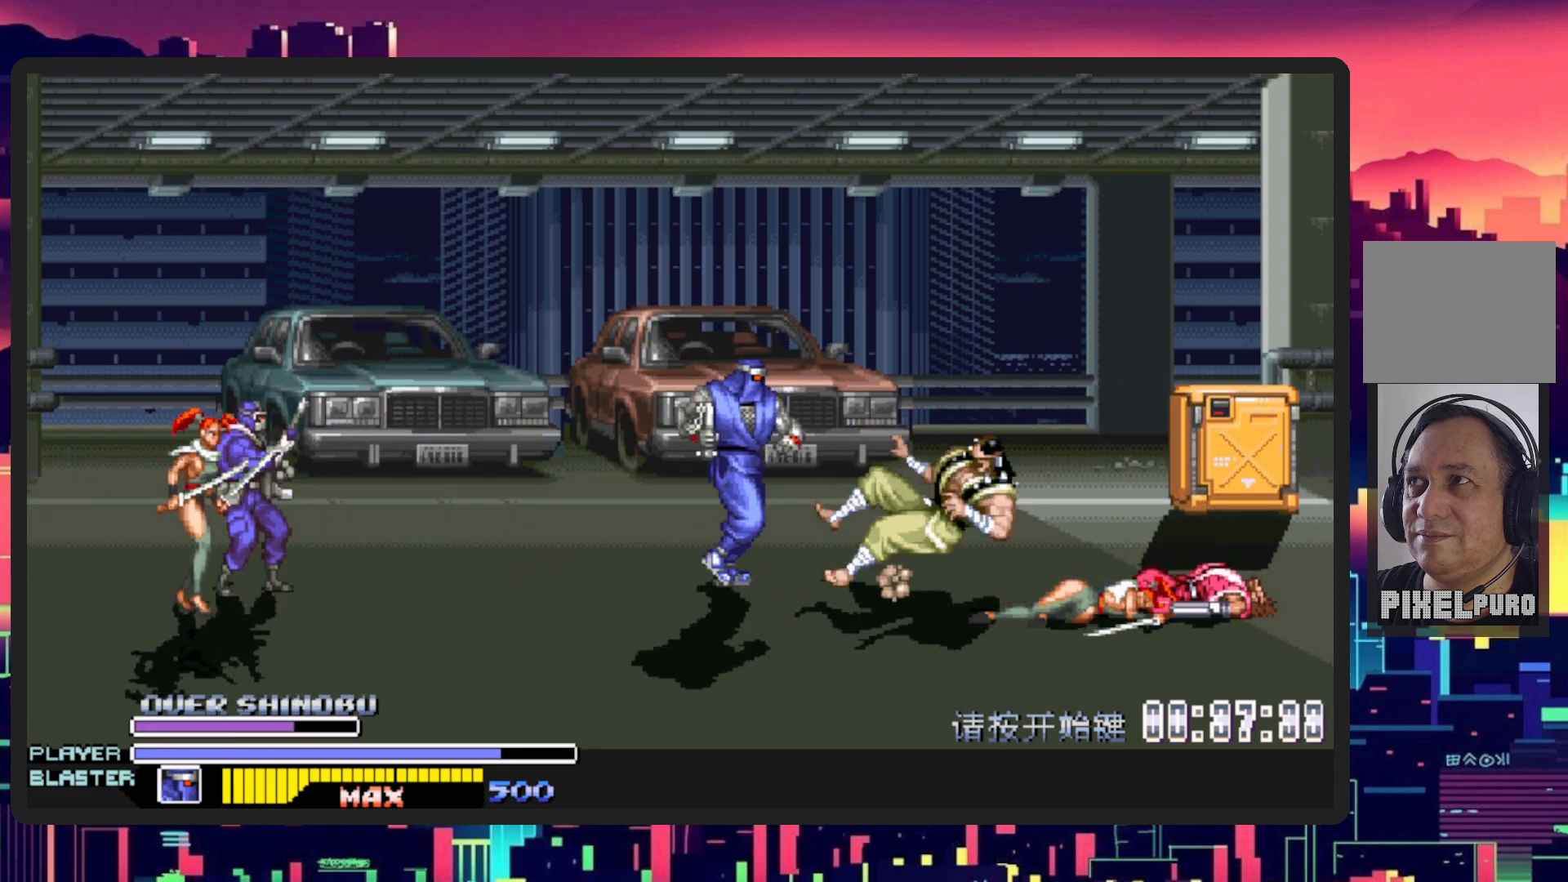
{"buttons": ["DPAD_LEFT"], "events": [[34, "DPAD_DOWN", "down"], [134, "DPAD_RIGHT", "up"], [167, "DPAD_LEFT", "down"], [234, "DPAD_DOWN", "up"], [317, "B", "down"], [334, "DPAD_DOWN", "down"], [417, "DPAD_DOWN", "up"], [467, "B", "up"]]}
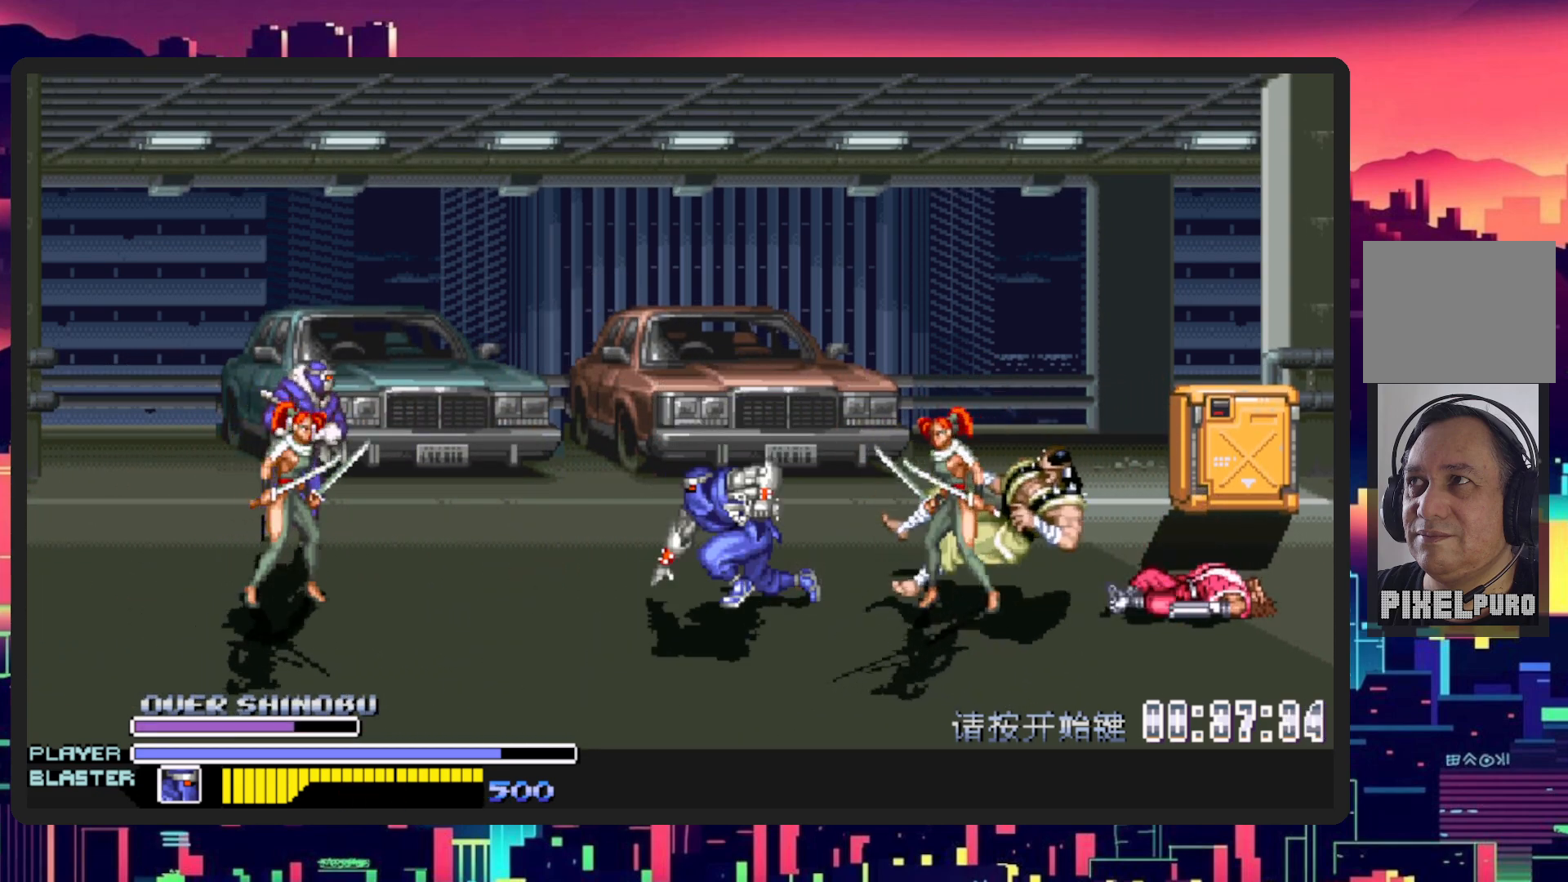
{"buttons": ["DPAD_LEFT"], "events": [[233, "Y", "down"], [400, "Y", "up"]]}
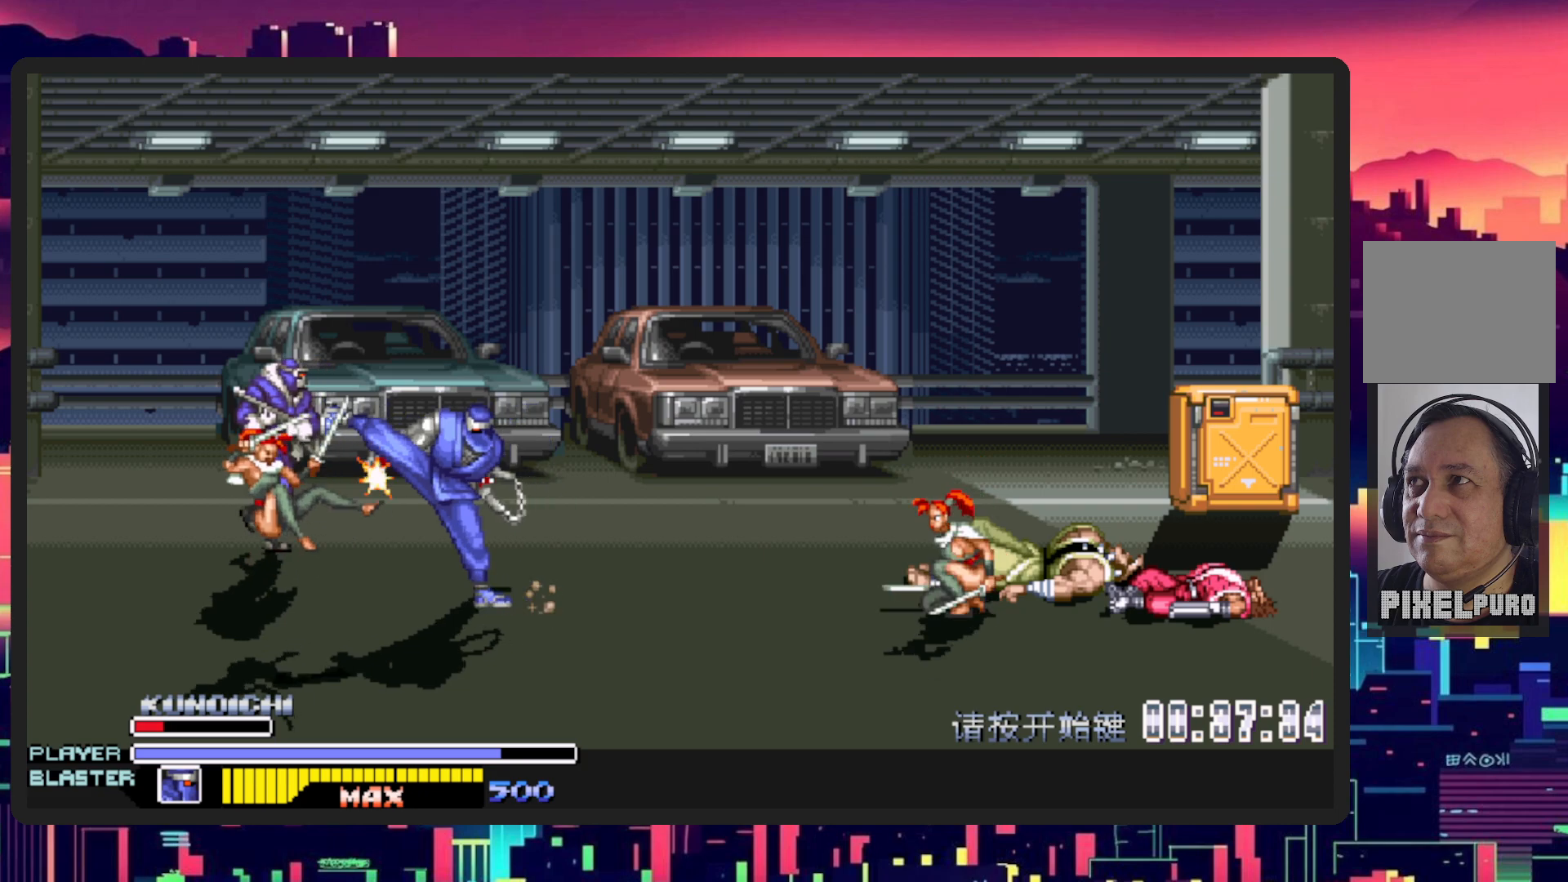
{"buttons": ["DPAD_UP", "DPAD_LEFT"], "events": [[17, "Y", "down"], [167, "Y", "up"], [417, "DPAD_UP", "down"]]}
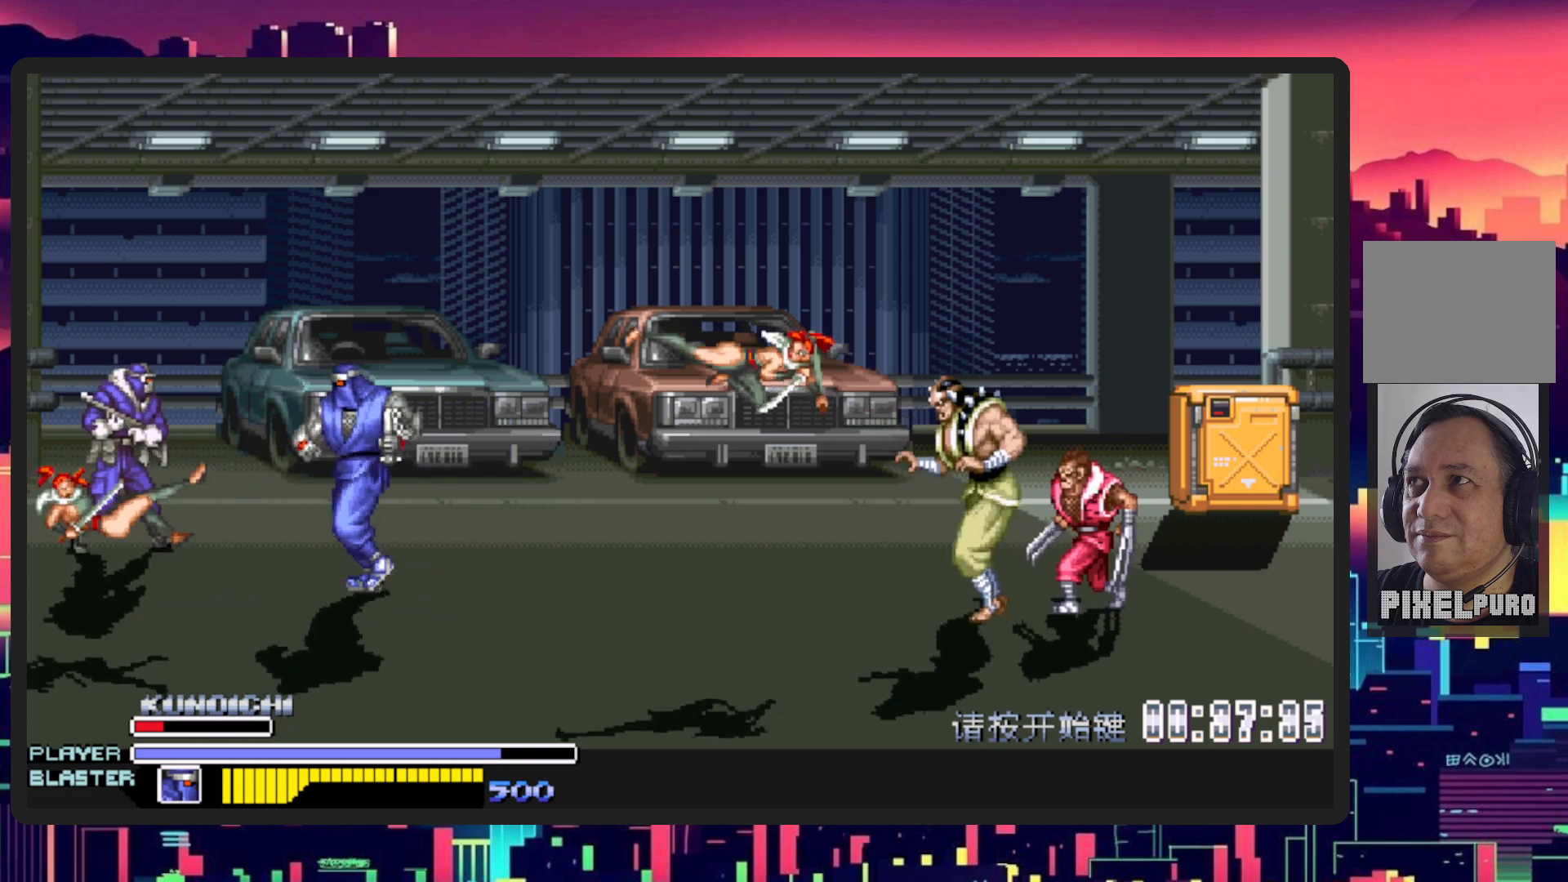
{"buttons": ["DPAD_DOWN", "DPAD_RIGHT"], "events": [[116, "DPAD_LEFT", "up"], [150, "DPAD_RIGHT", "down"], [166, "DPAD_UP", "up"], [217, "DPAD_DOWN", "down"], [233, "B", "down"], [350, "B", "up"]]}
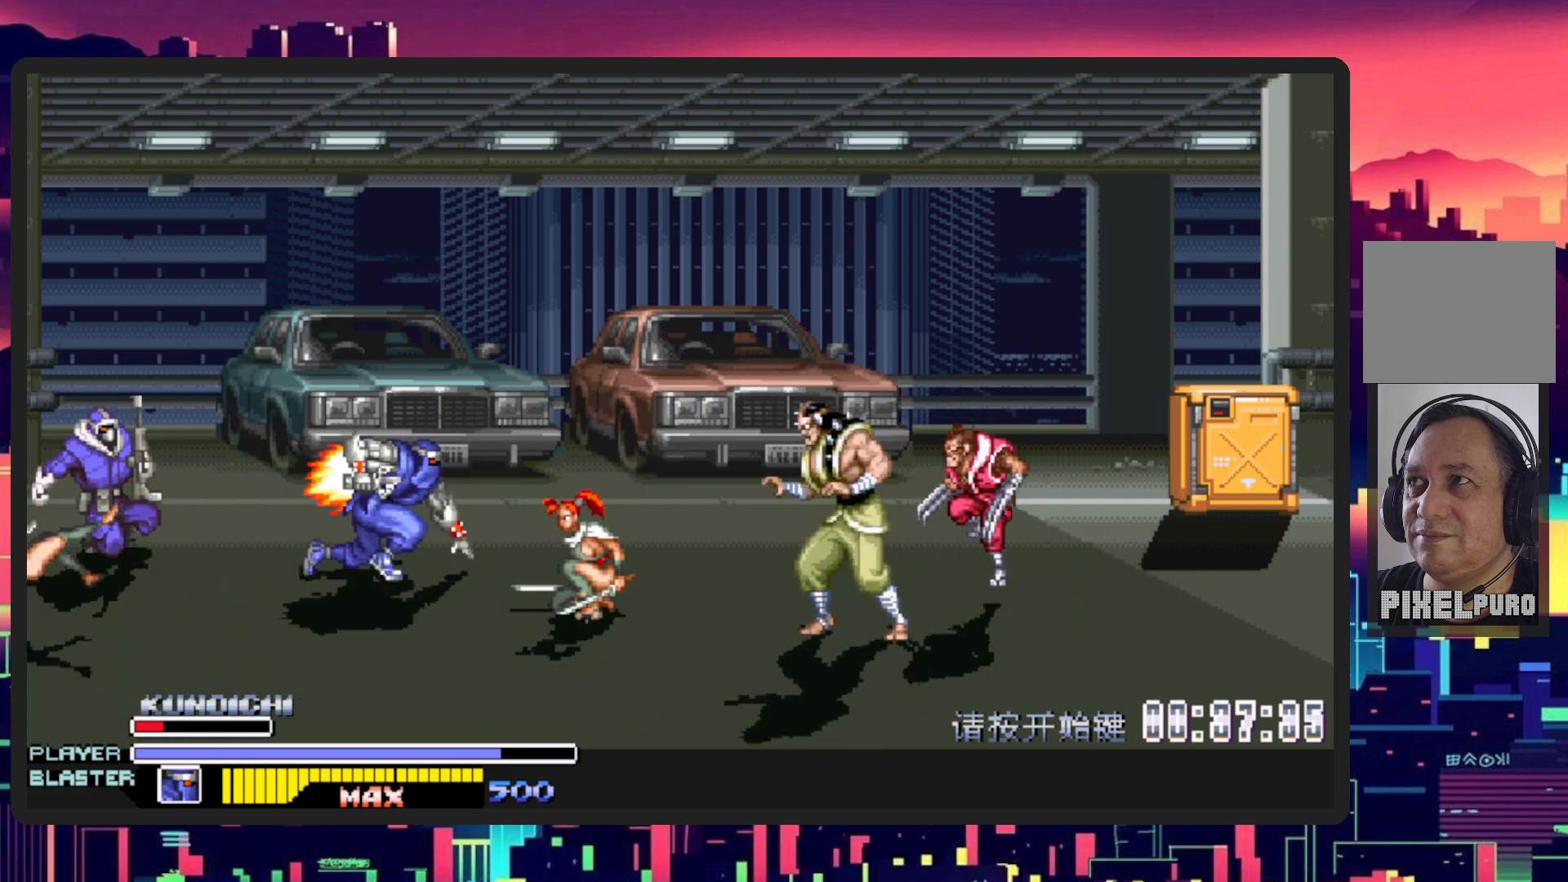
{"buttons": ["DPAD_DOWN"], "events": [[34, "DPAD_DOWN", "up"], [34, "Y", "down"], [234, "Y", "up"], [250, "DPAD_DOWN", "down"], [501, "DPAD_RIGHT", "up"]]}
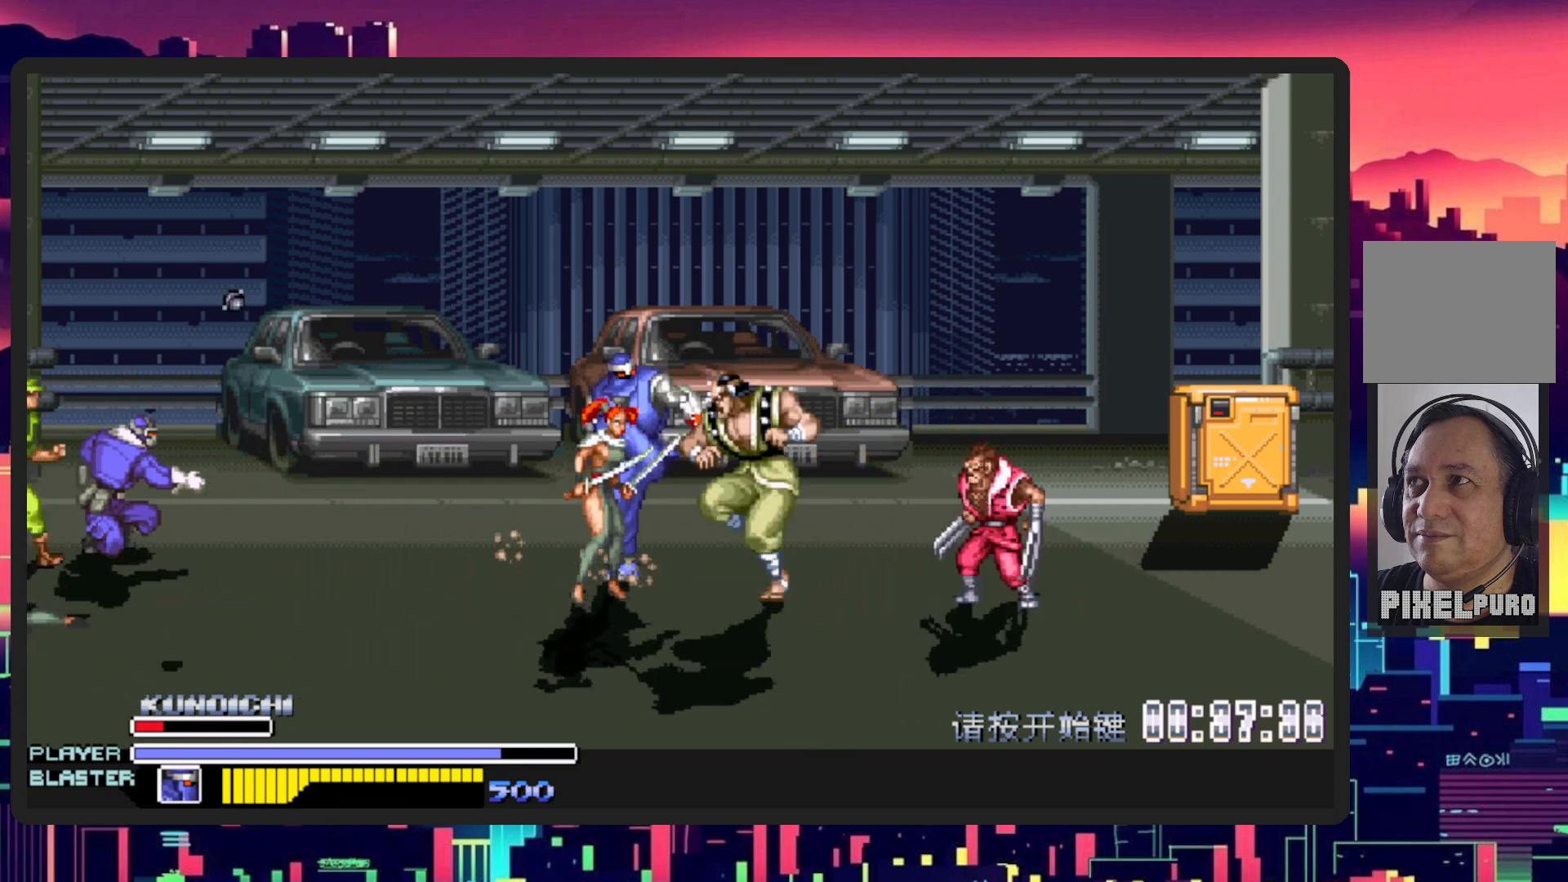
{"buttons": ["DPAD_DOWN", "DPAD_LEFT"], "events": [[50, "DPAD_LEFT", "down"], [217, "Y", "down"], [400, "Y", "up"]]}
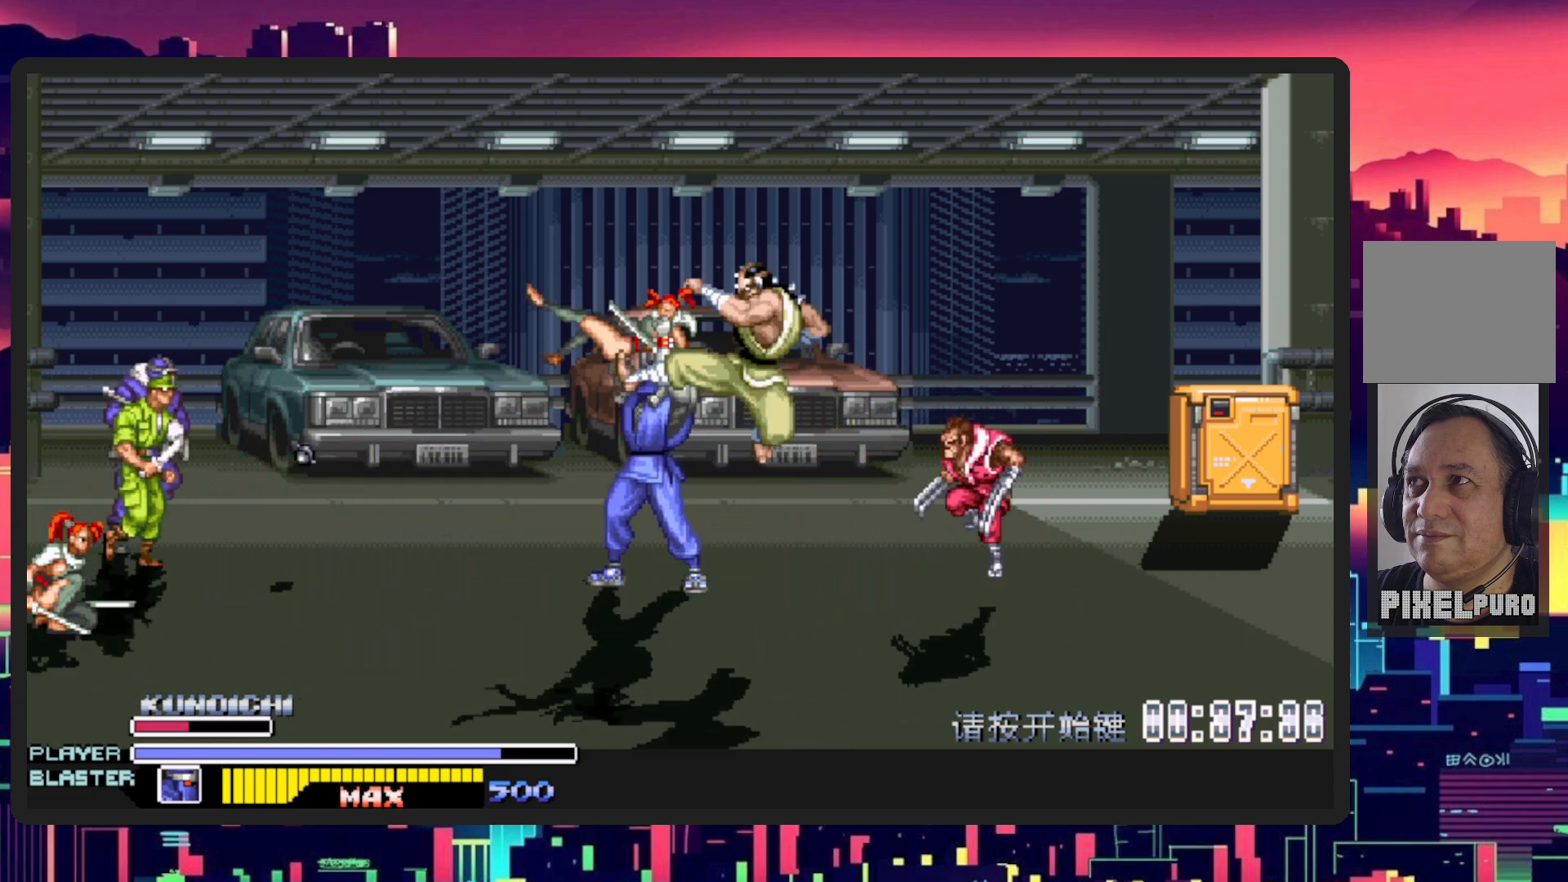
{"buttons": ["DPAD_DOWN", "DPAD_RIGHT"], "events": [[150, "DPAD_DOWN", "up"], [150, "DPAD_LEFT", "up"], [150, "DPAD_RIGHT", "down"], [184, "DPAD_RIGHT", "up"], [284, "DPAD_RIGHT", "down"], [401, "DPAD_DOWN", "down"]]}
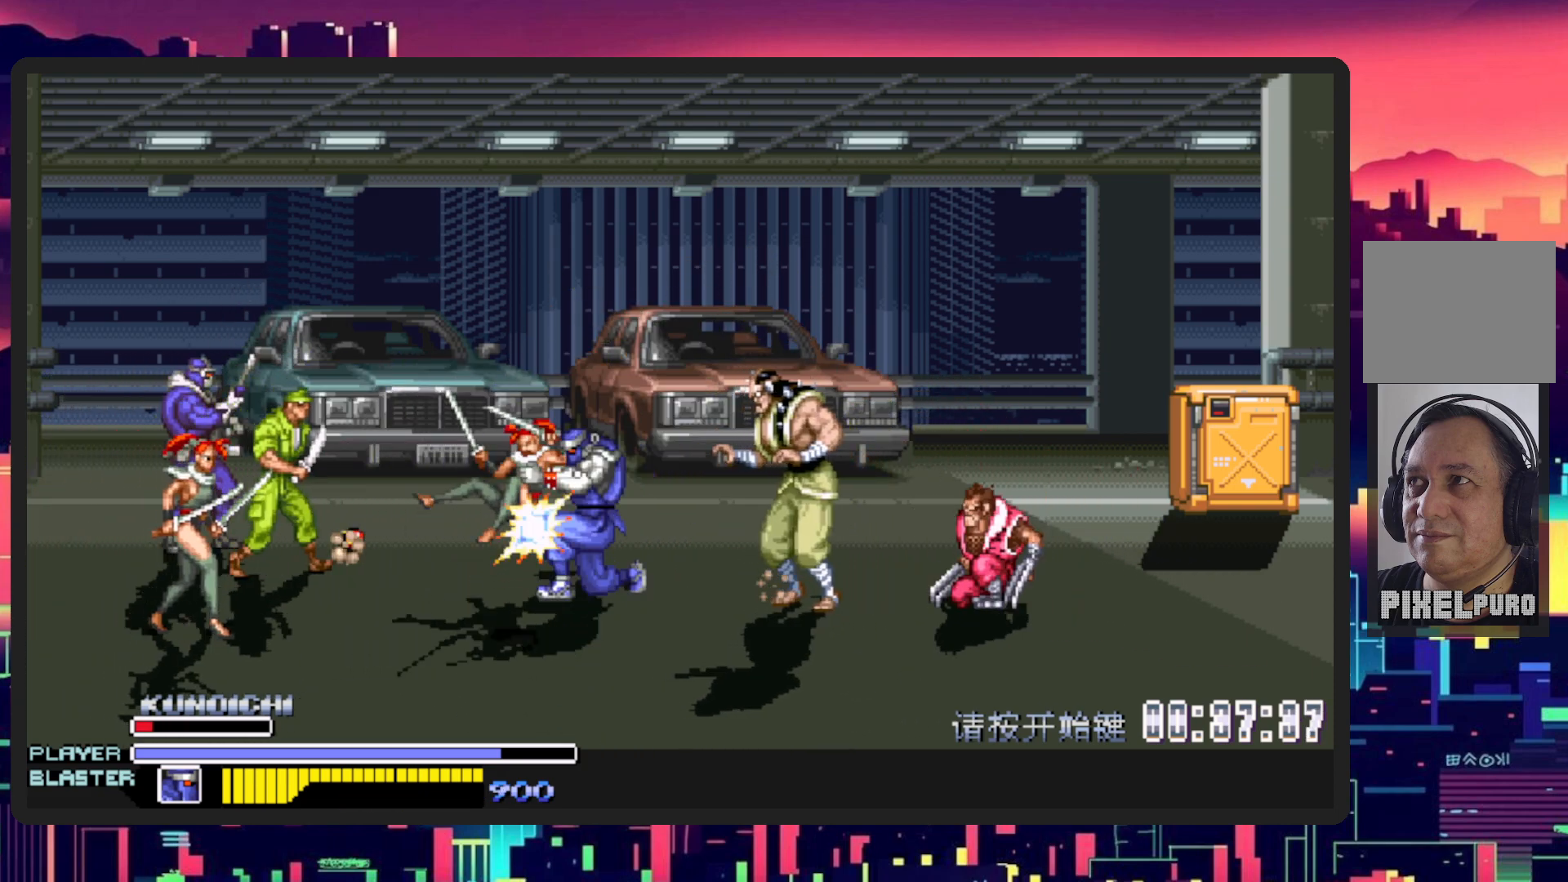
{"buttons": ["B", "DPAD_DOWN", "DPAD_RIGHT"], "events": [[417, "B", "down"]]}
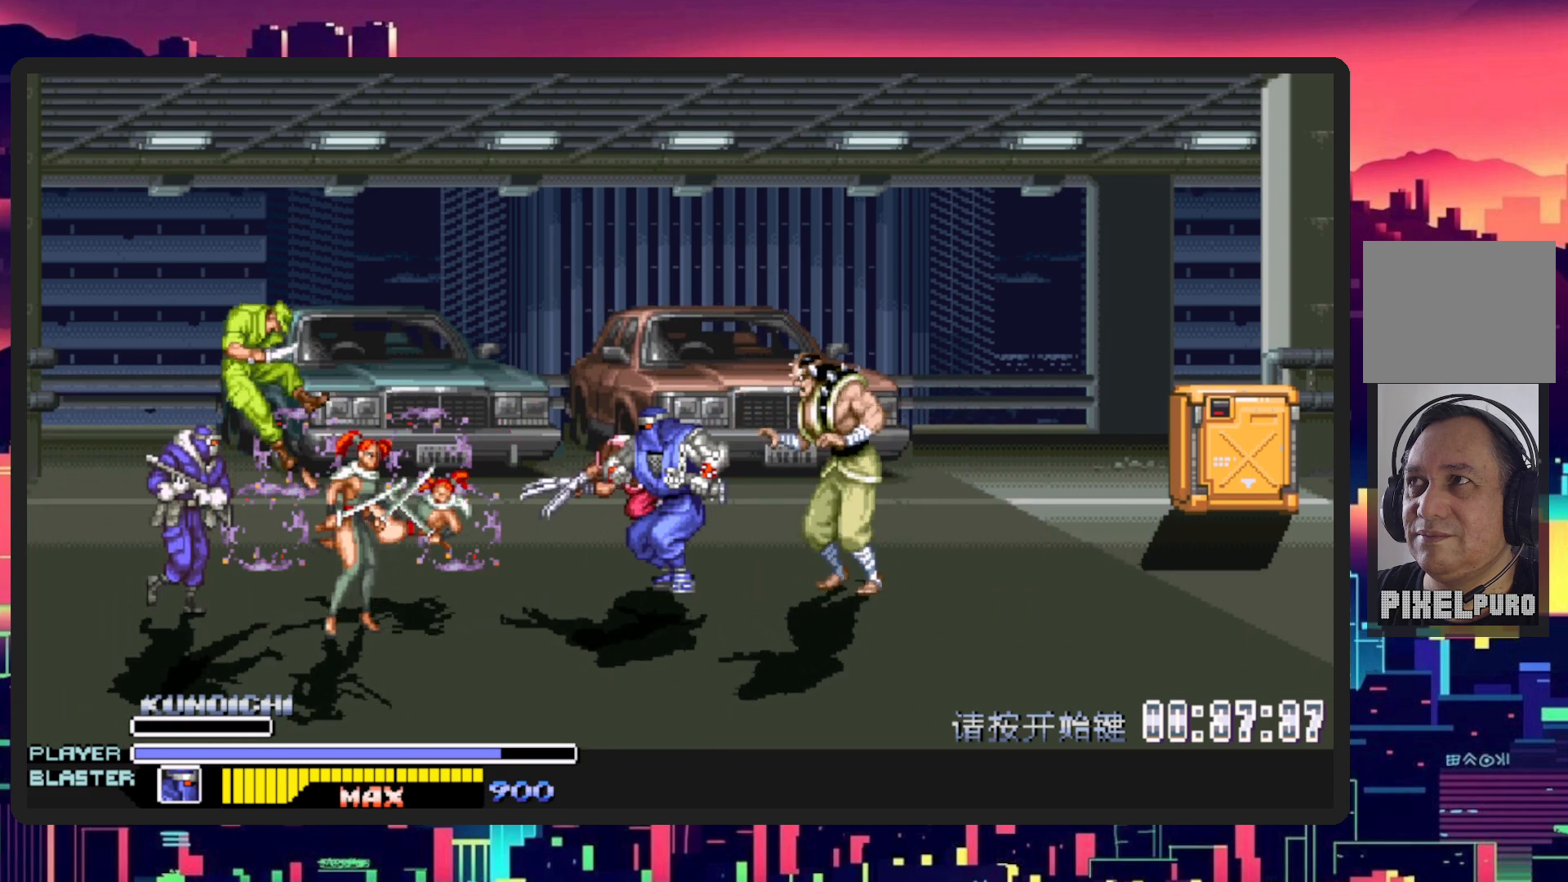
{"buttons": ["Y", "DPAD_RIGHT"], "events": [[100, "B", "up"], [234, "Y", "down"], [284, "B", "down"], [384, "B", "up"], [401, "Y", "up"], [467, "DPAD_DOWN", "up"], [484, "Y", "down"]]}
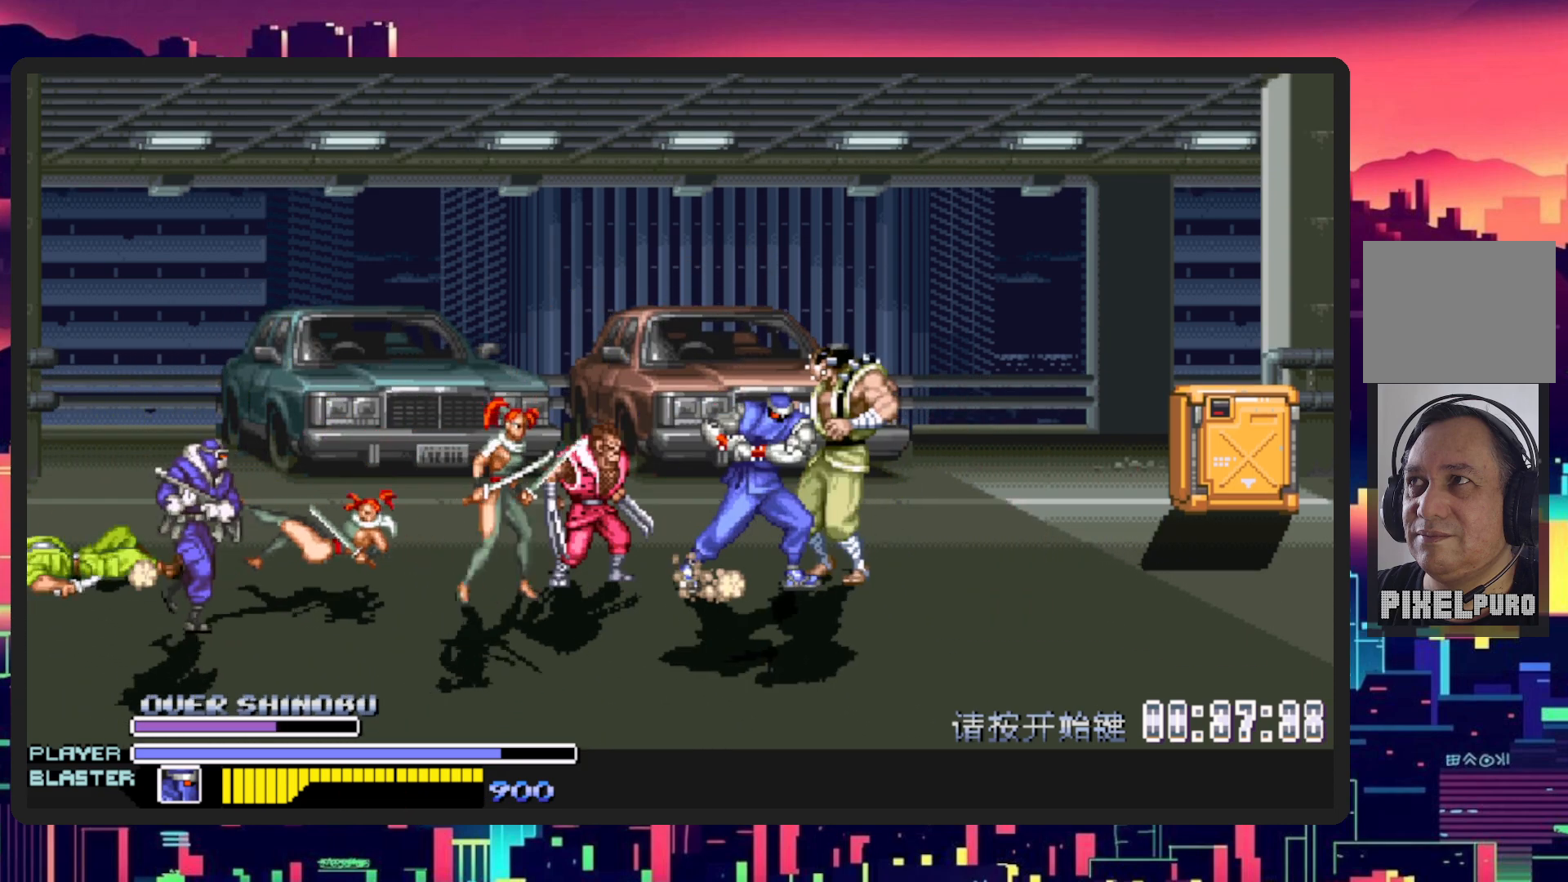
{"buttons": ["Y", "DPAD_RIGHT"], "events": [[133, "Y", "up"], [250, "Y", "down"], [400, "Y", "up"], [483, "Y", "down"]]}
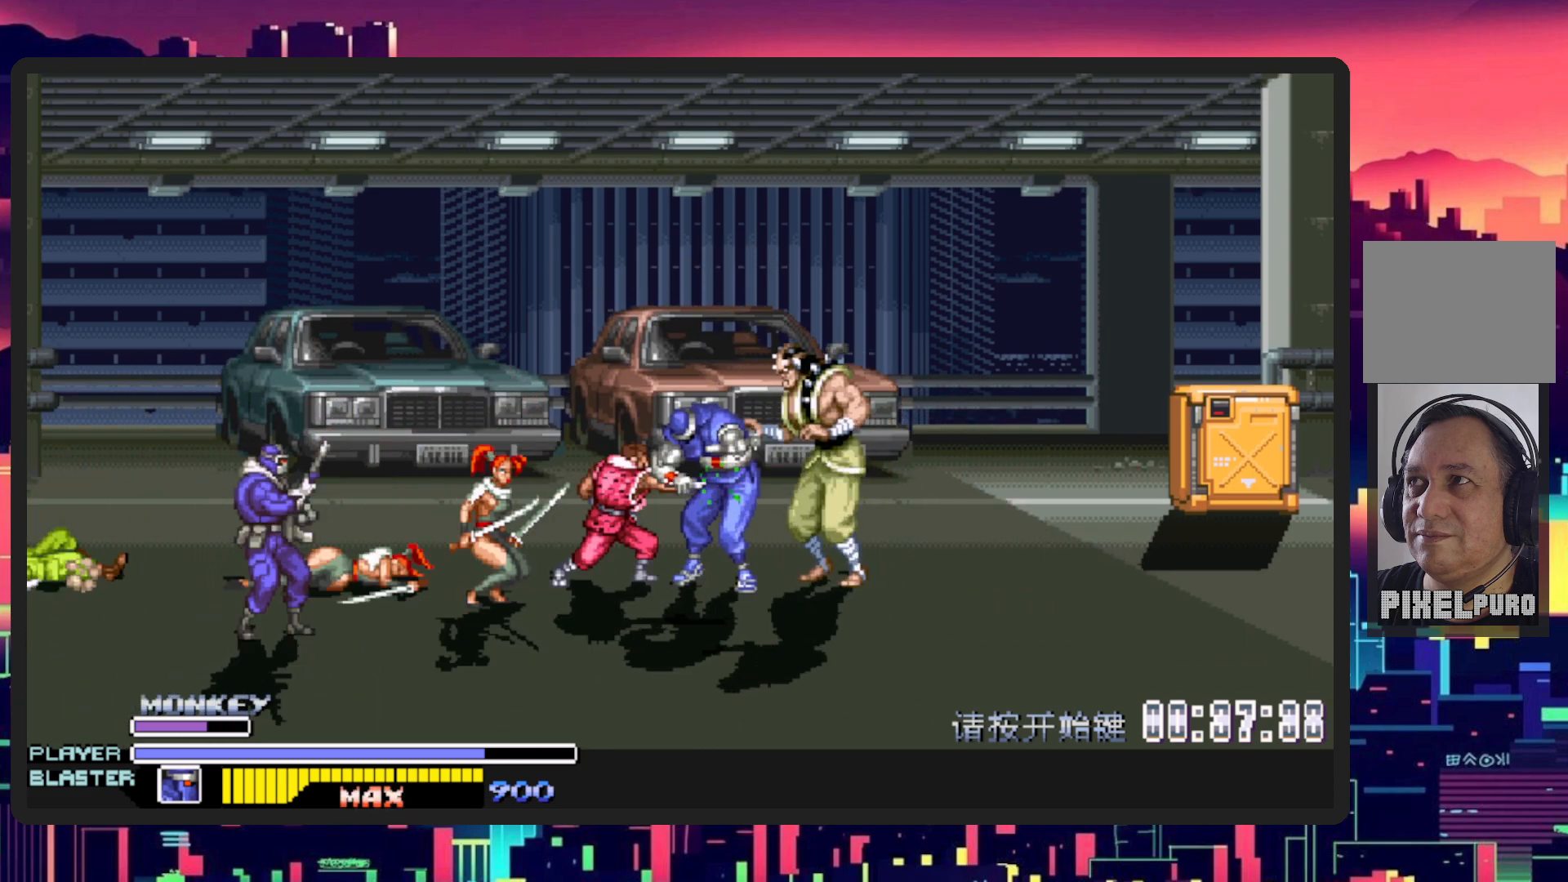
{"buttons": ["Y", "DPAD_RIGHT"], "events": [[150, "Y", "up"], [200, "Y", "down"], [367, "Y", "up"], [501, "Y", "down"]]}
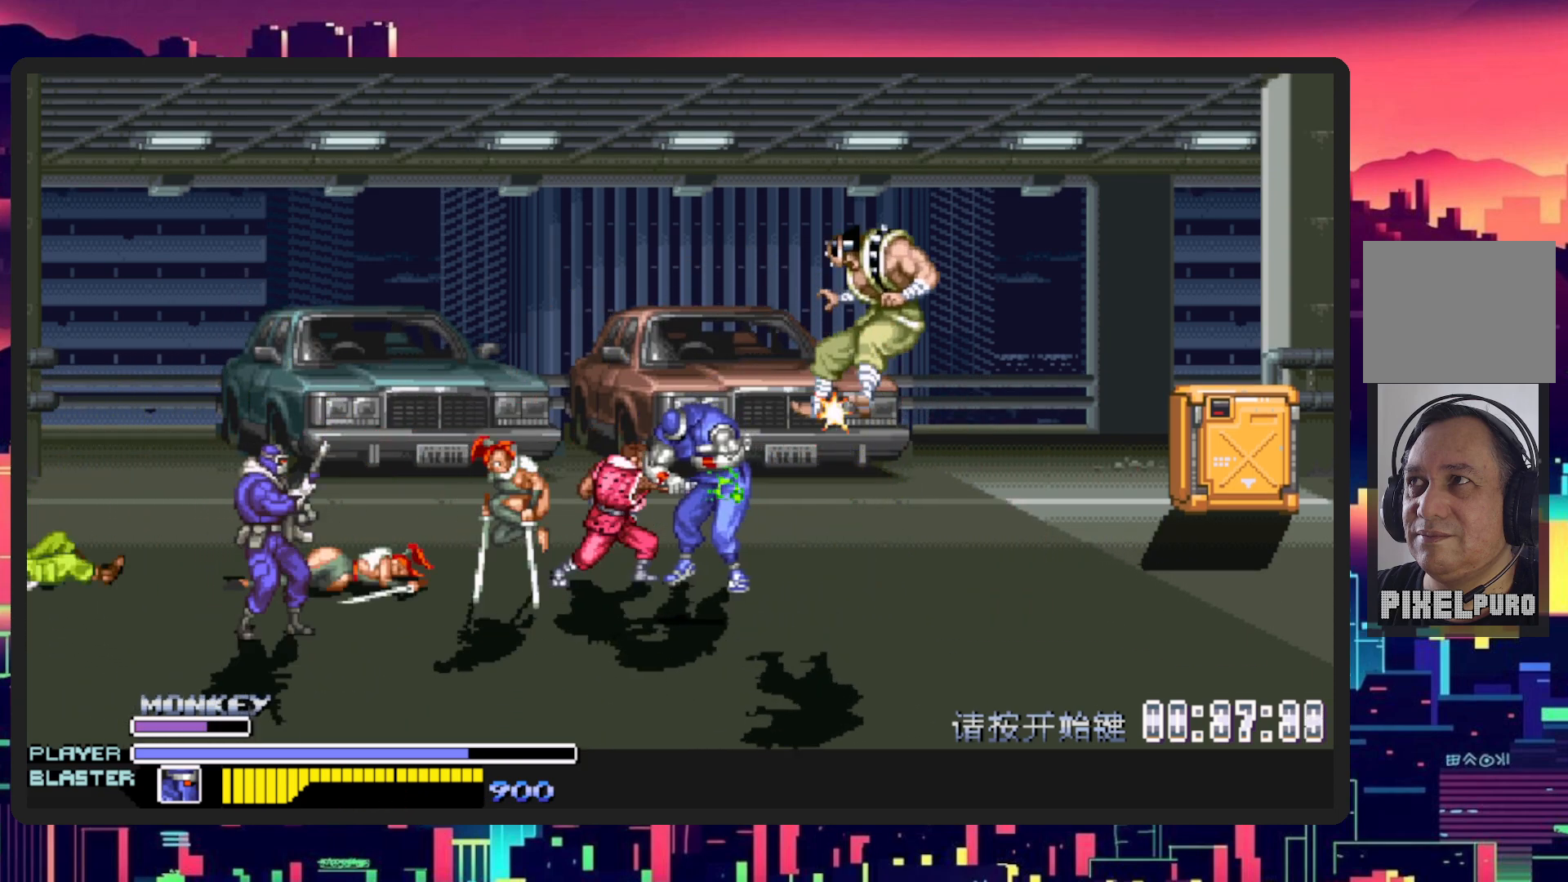
{"buttons": ["Y", "DPAD_DOWN", "DPAD_LEFT"], "events": [[166, "Y", "up"], [250, "DPAD_DOWN", "down"], [333, "DPAD_RIGHT", "up"], [350, "DPAD_LEFT", "down"], [483, "Y", "down"]]}
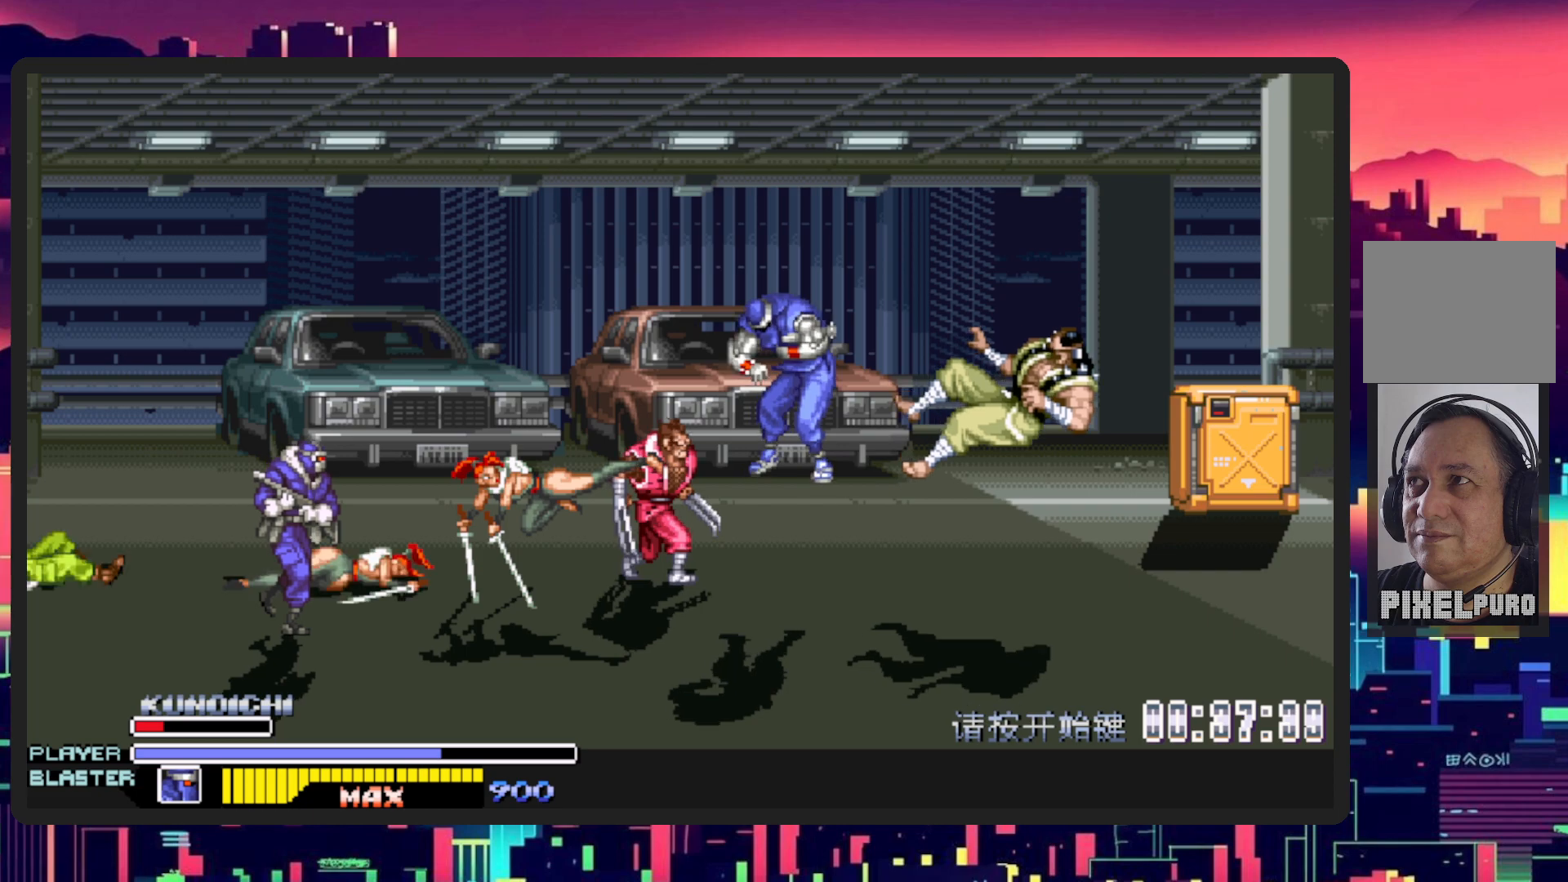
{"buttons": [], "events": [[117, "DPAD_DOWN", "up"], [167, "Y", "up"], [217, "DPAD_LEFT", "up"]]}
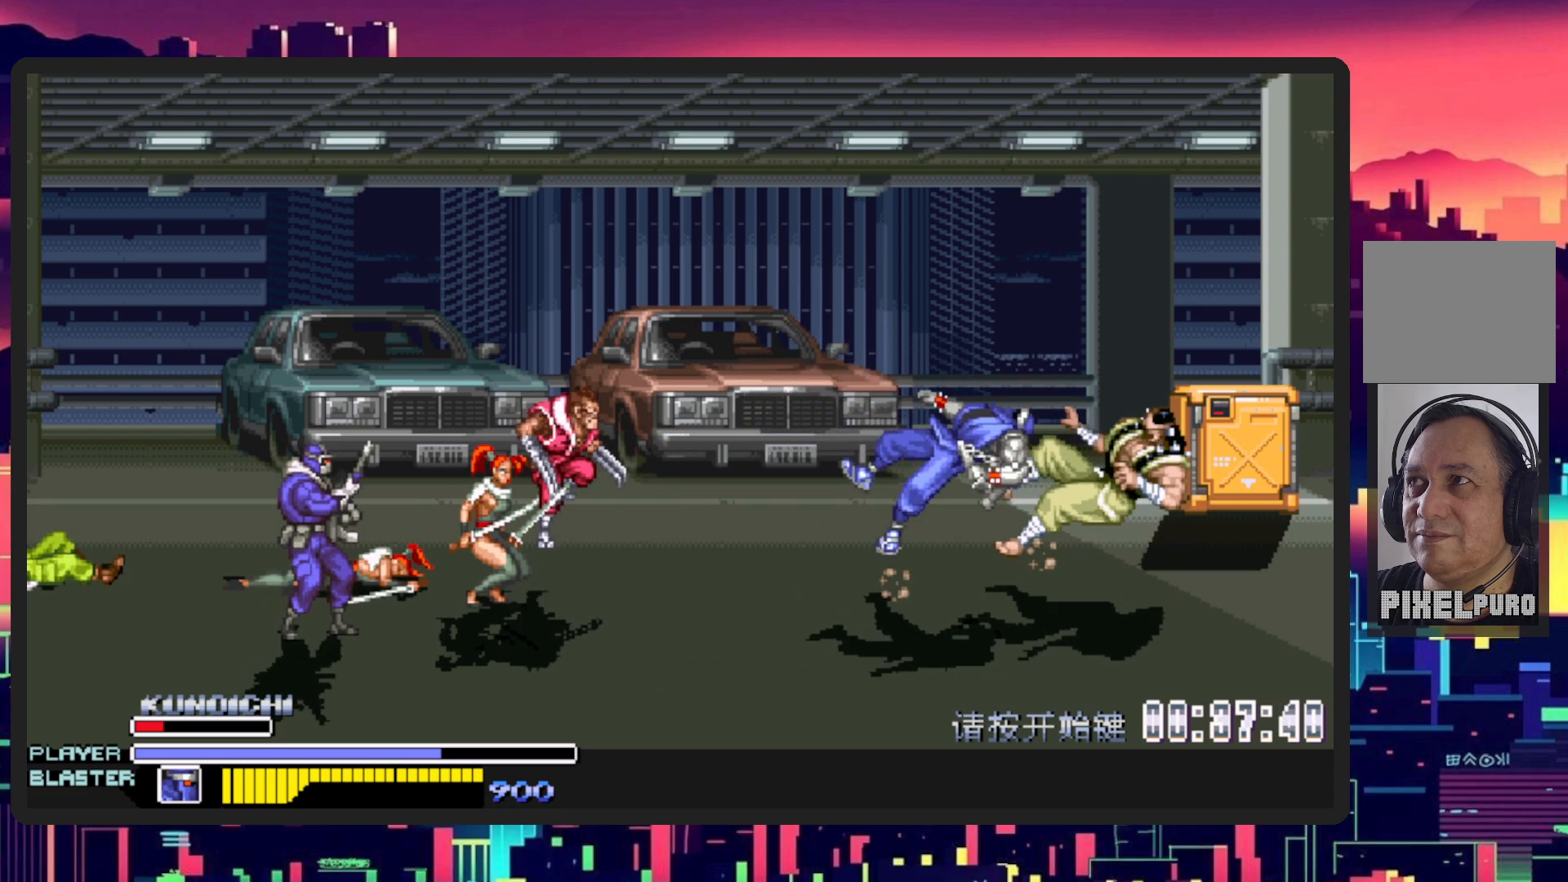
{"buttons": ["DPAD_DOWN", "DPAD_LEFT"], "events": [[166, "DPAD_DOWN", "down"], [417, "DPAD_LEFT", "down"]]}
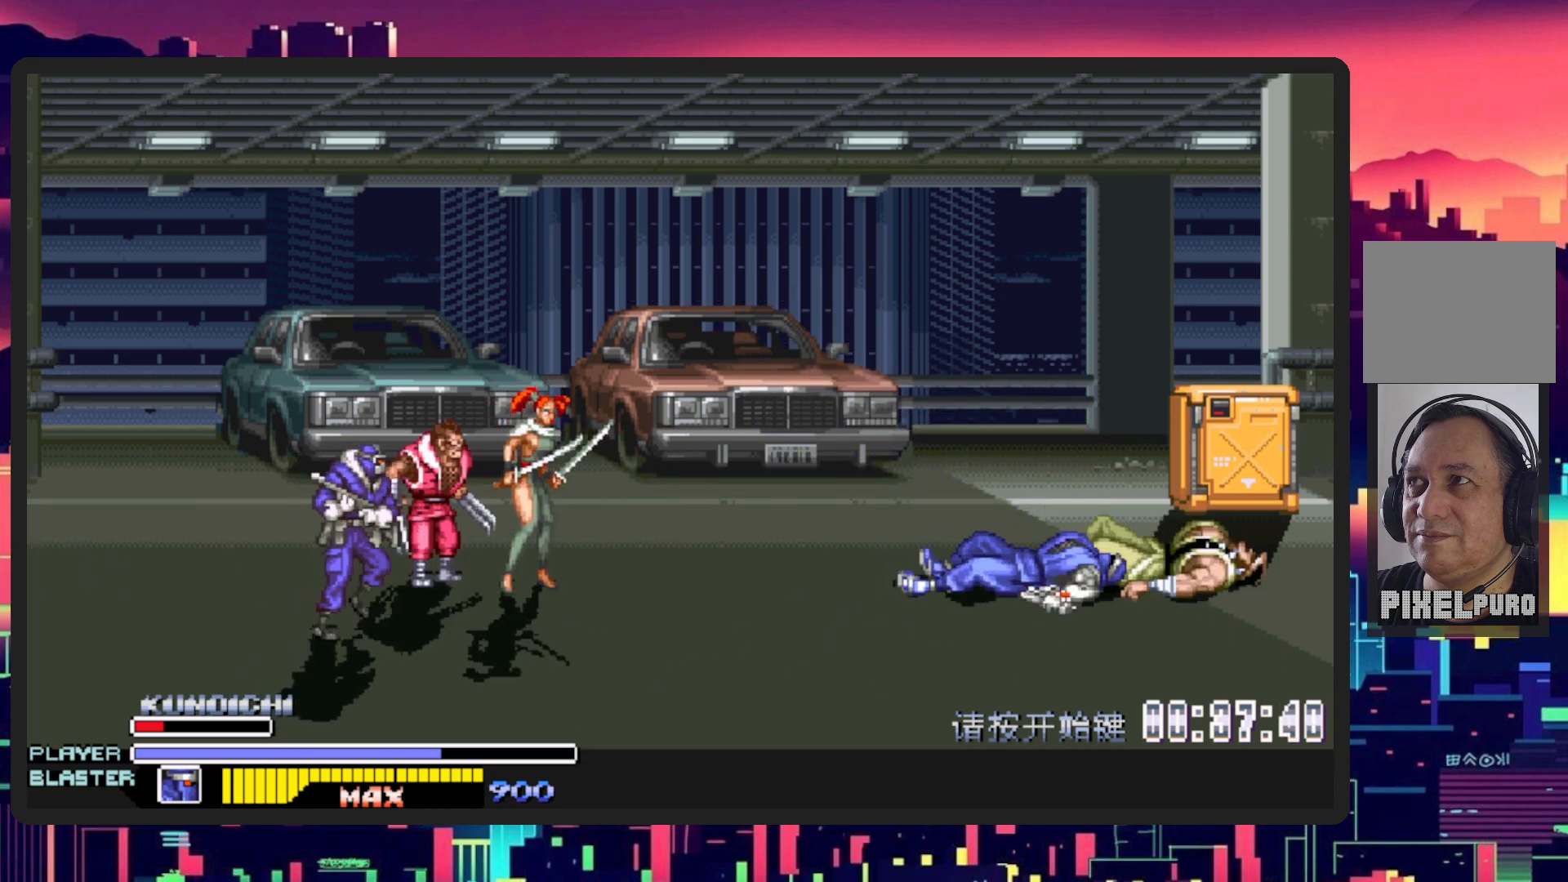
{"buttons": ["DPAD_RIGHT"], "events": [[334, "DPAD_LEFT", "up"], [351, "DPAD_DOWN", "up"], [351, "DPAD_RIGHT", "down"]]}